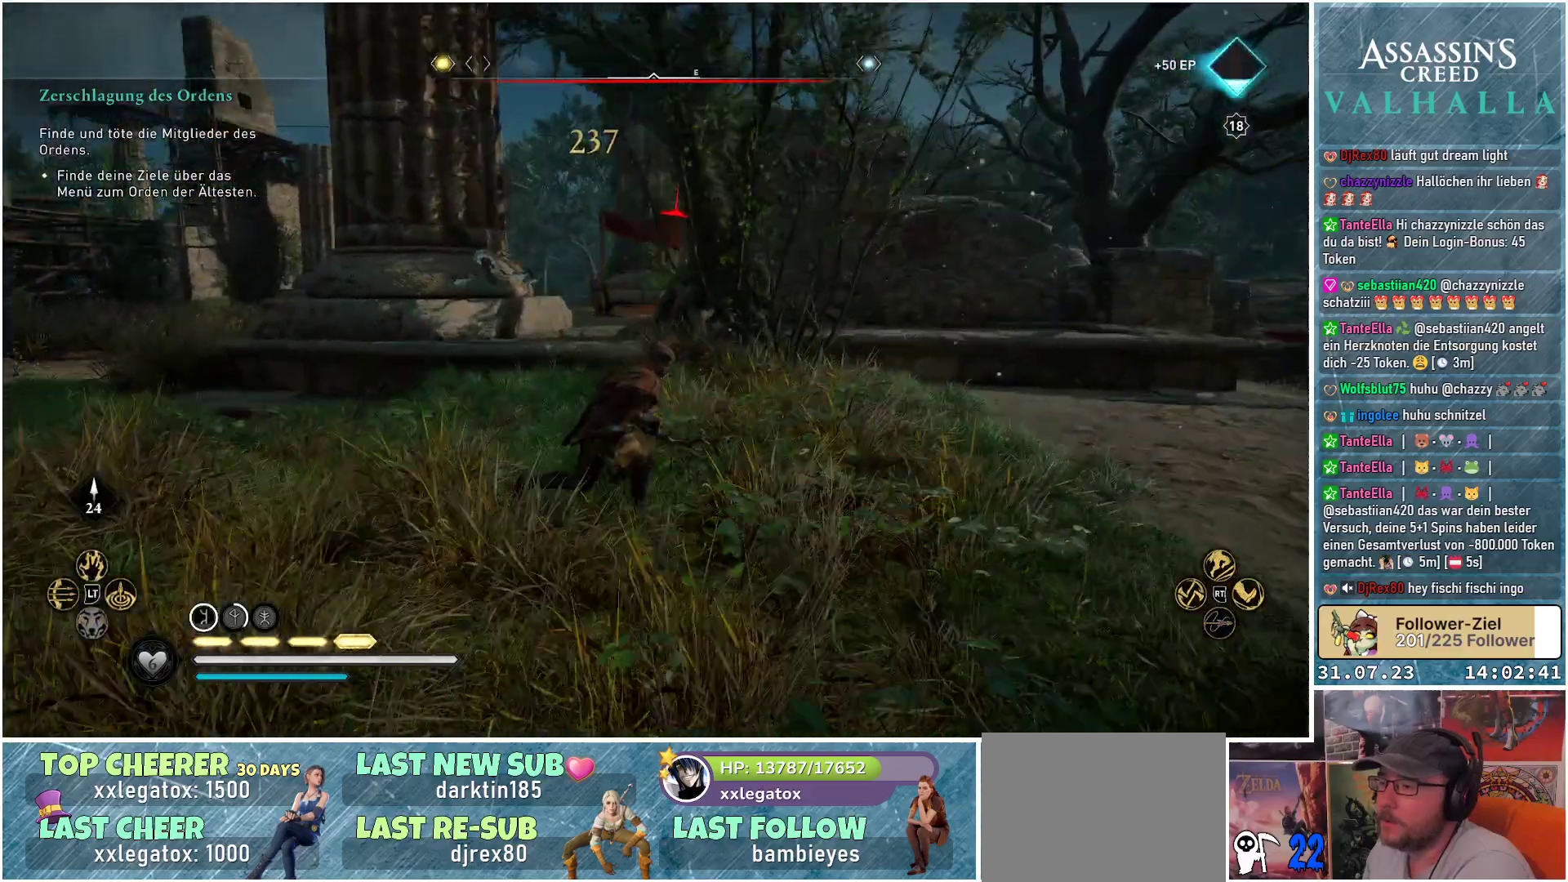
Gameplay with a controller (Xbox layout); each line is a JSON object with the inputs held at the frame after it. "events" lists button and stick changes between this image and that frame as [ms after this image, input, new state], when the widget could be followed in between.
{"buttons": [], "left_stick": "up-right", "right_stick": "center", "events": [[33, "left_stick", "up-right"], [67, "right_stick", "down-left"], [317, "right_stick", "center"]]}
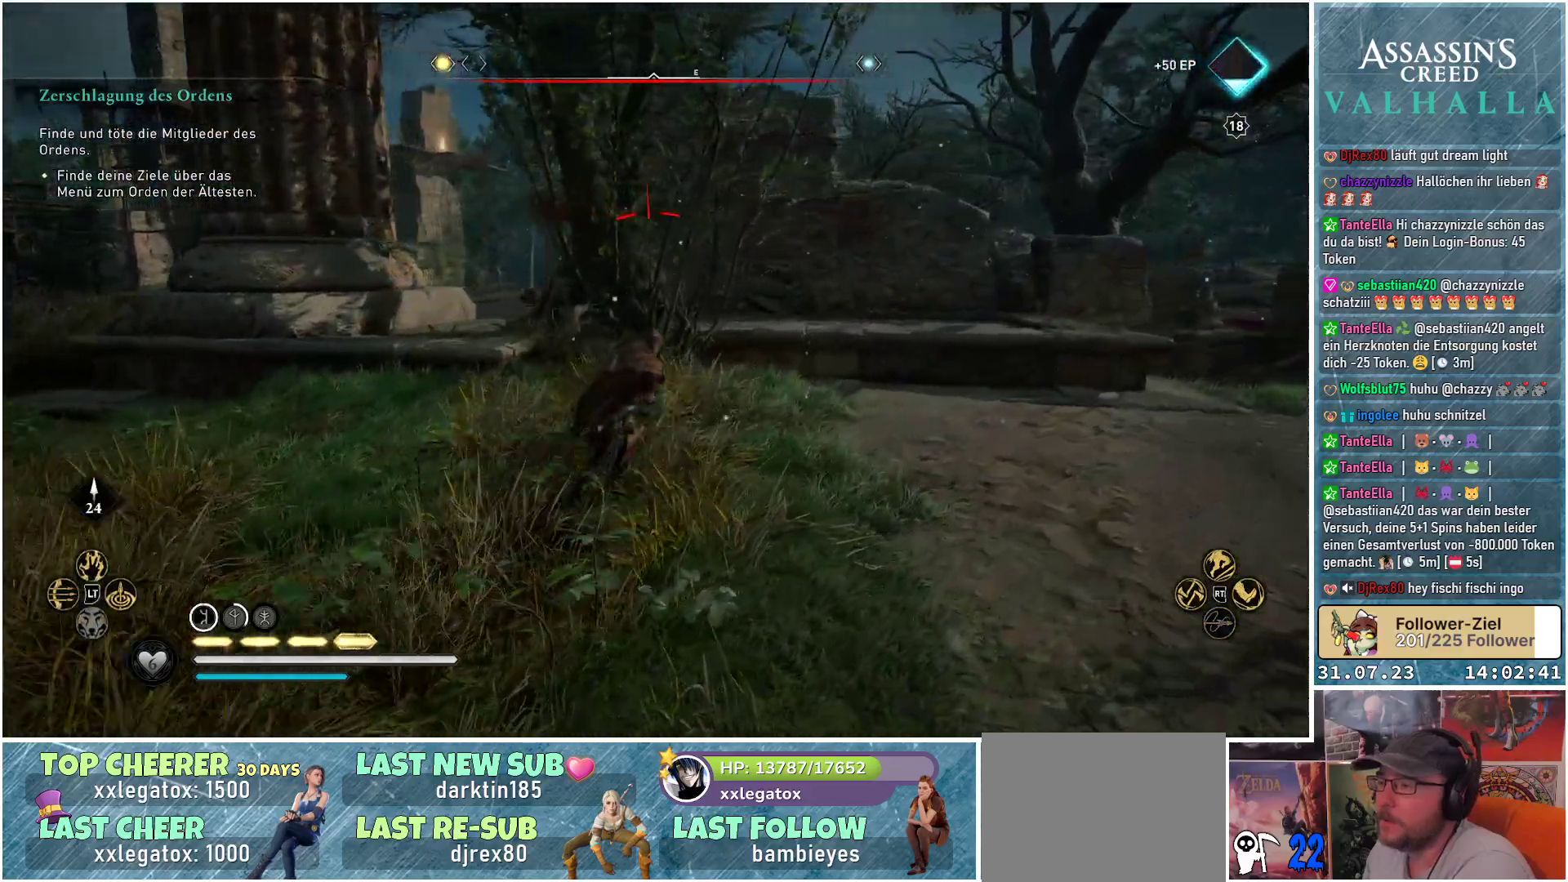
{"buttons": [], "left_stick": "up-right", "right_stick": "down-left", "events": [[150, "right_stick", "down-left"]]}
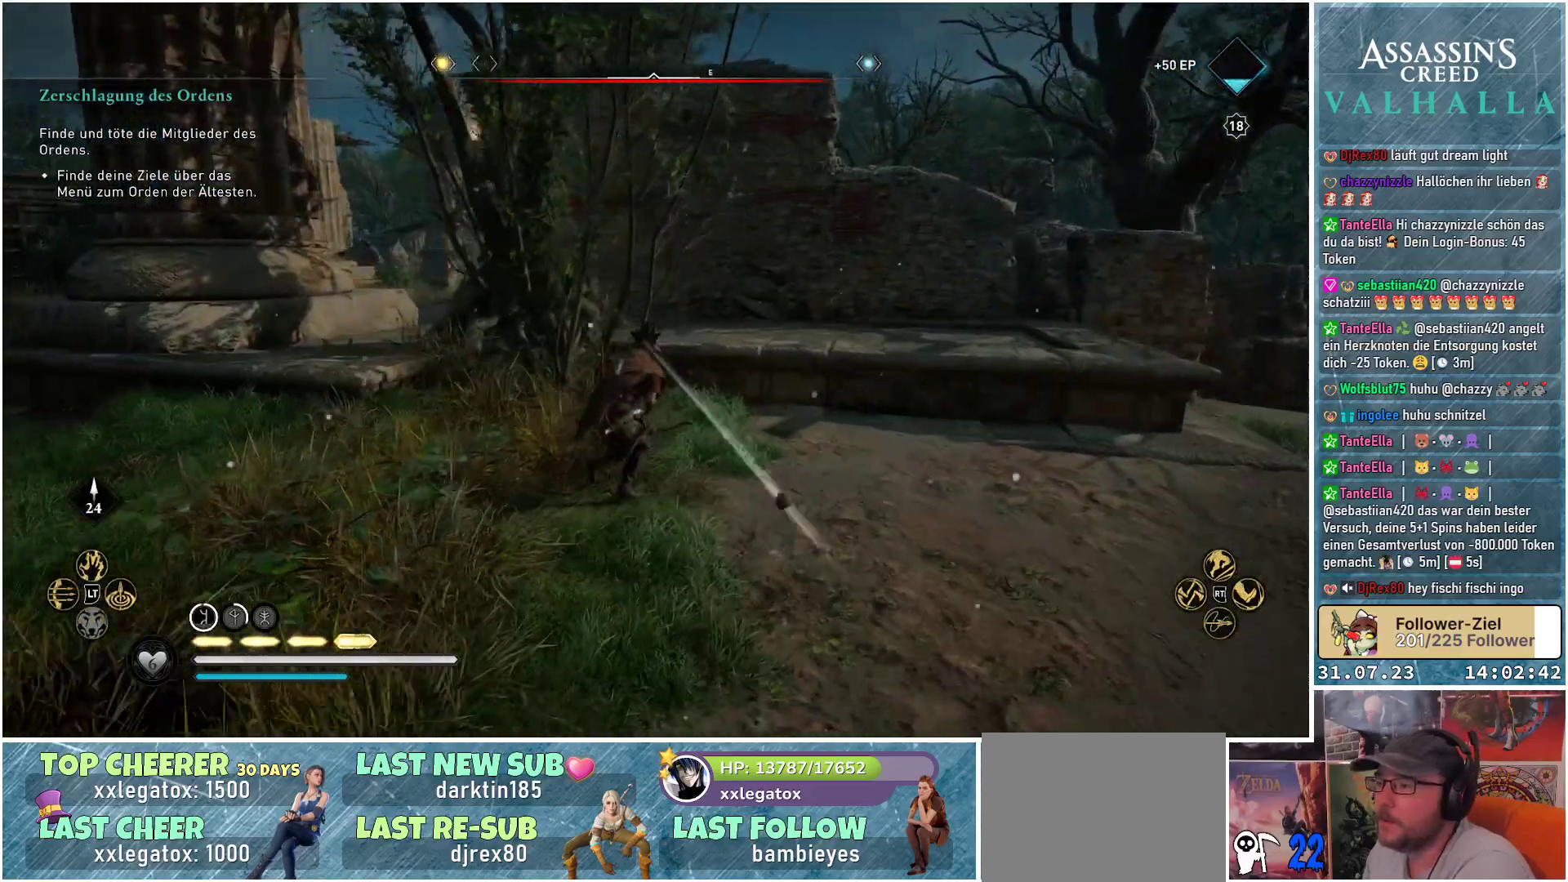
{"buttons": [], "left_stick": "up-right", "right_stick": "down-left", "events": []}
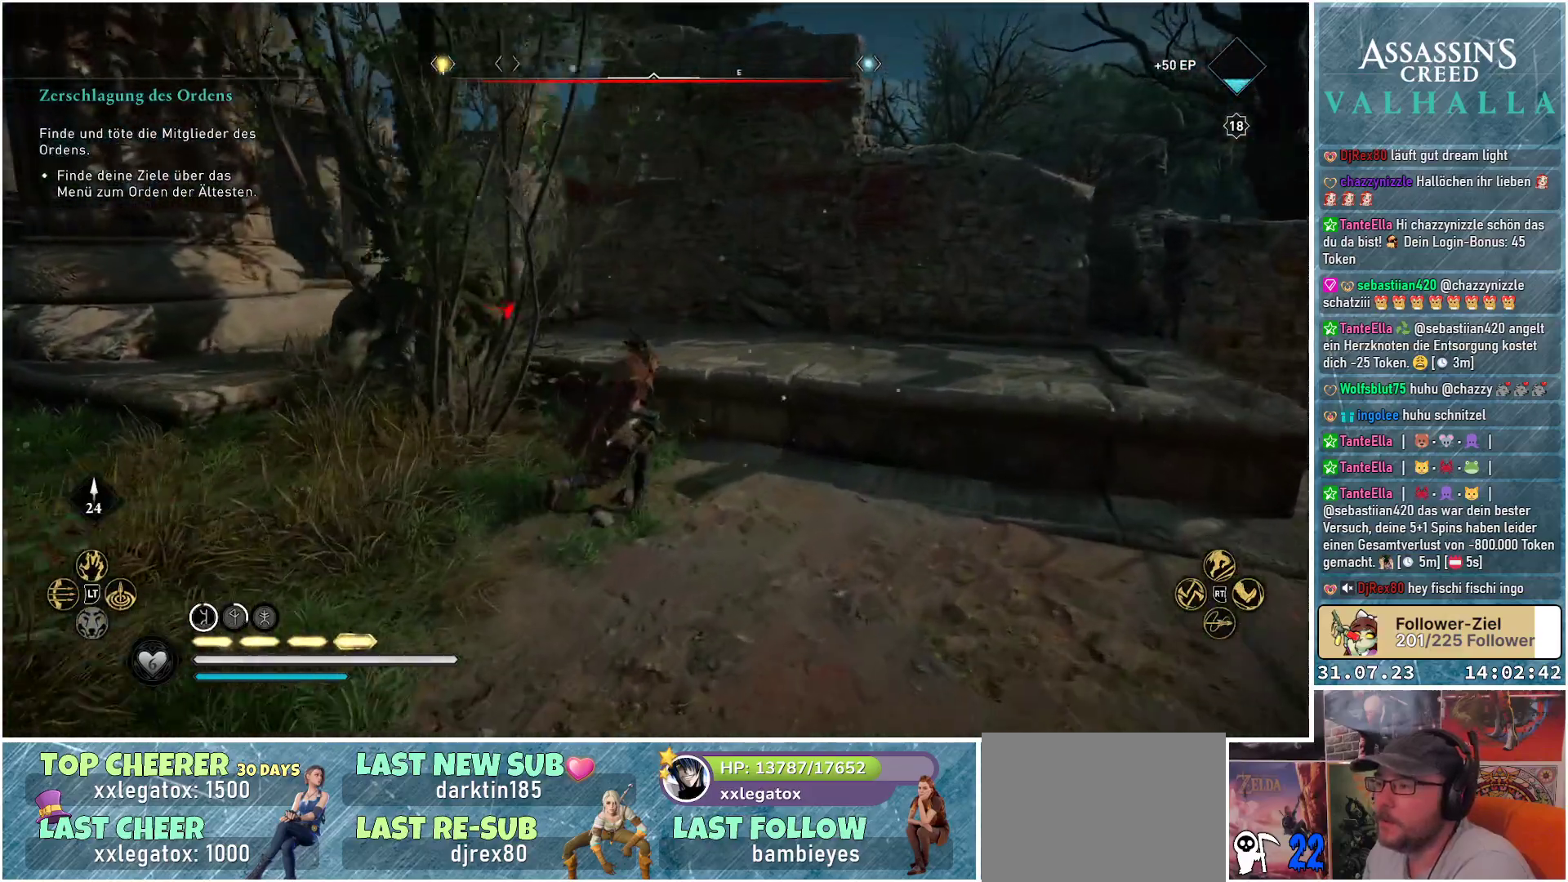
{"buttons": ["A"], "left_stick": "up", "right_stick": "center", "events": [[67, "left_stick", "up"], [117, "right_stick", "center"], [217, "A", "down"]]}
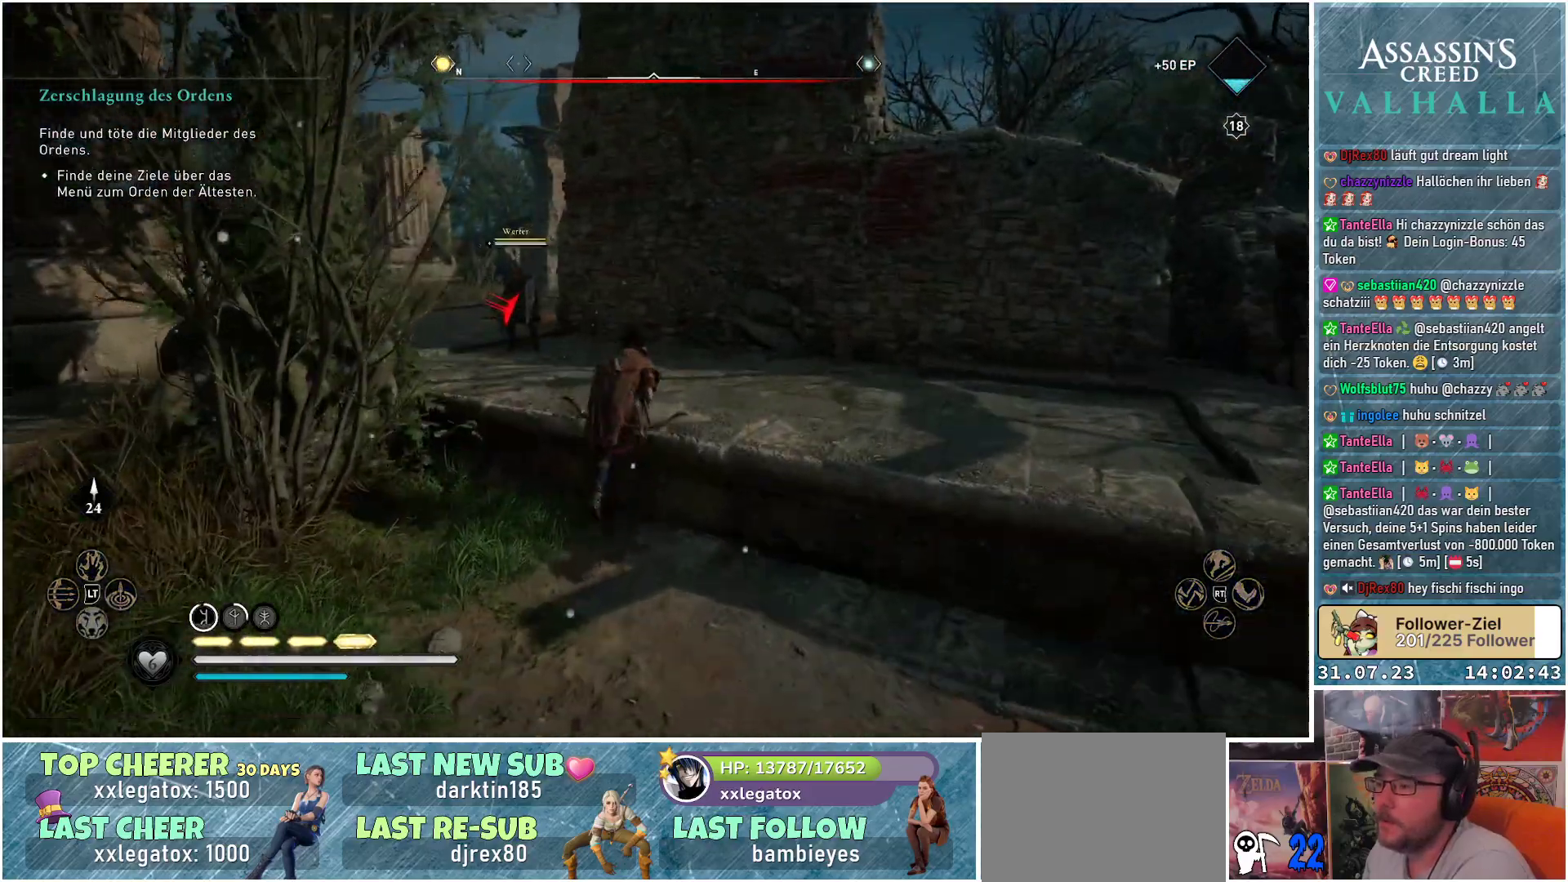
{"buttons": [], "left_stick": "up", "right_stick": "center", "events": [[100, "A", "up"], [367, "right_stick", "left"], [500, "right_stick", "center"]]}
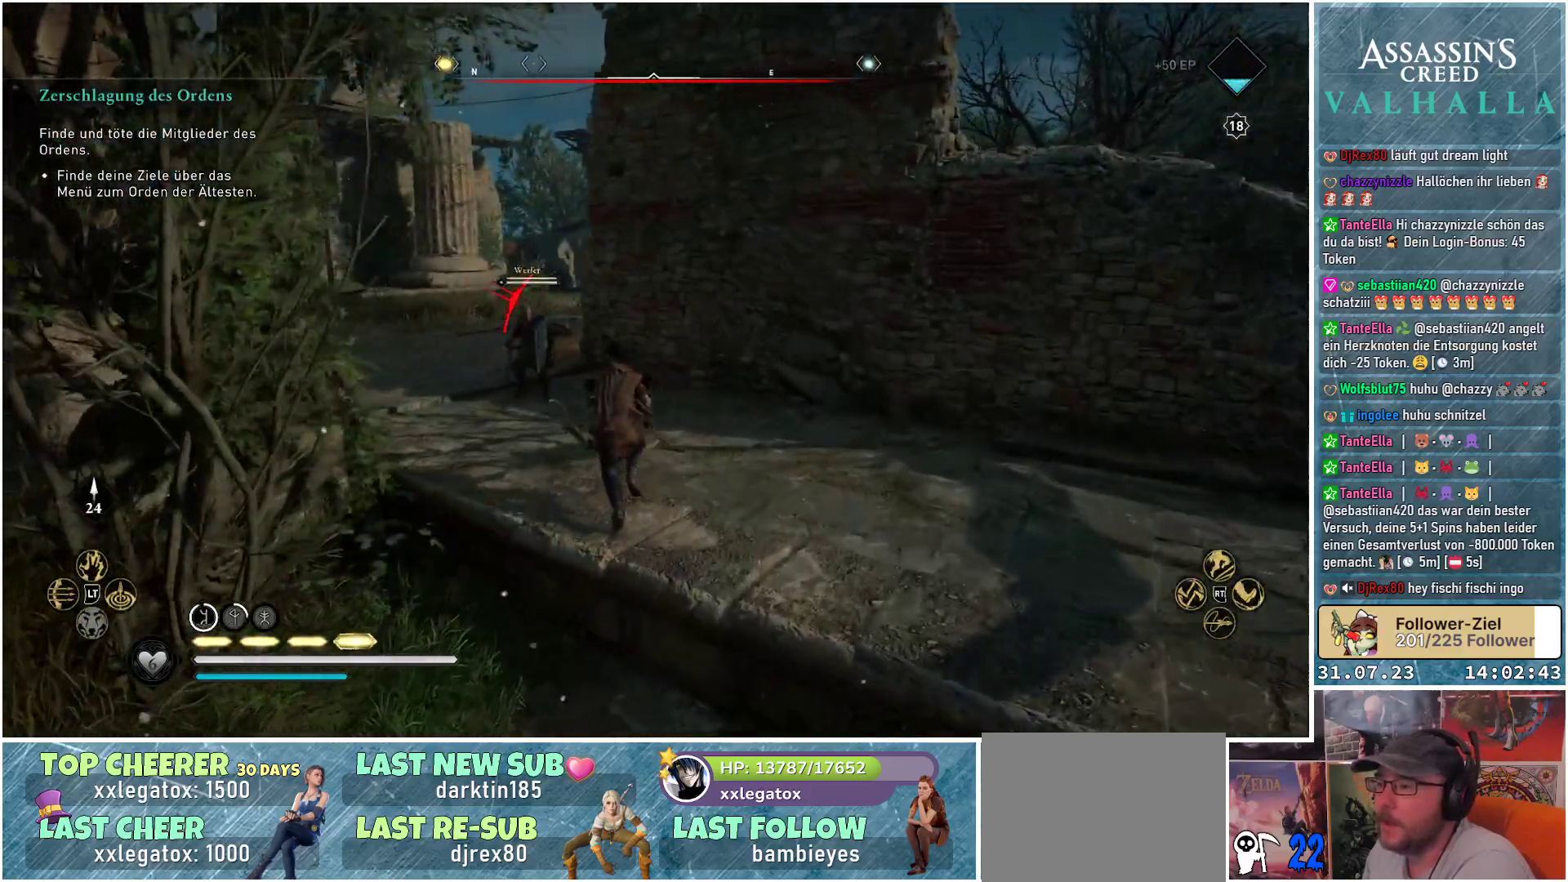
{"buttons": ["R1"], "left_stick": "up", "right_stick": "down", "events": [[233, "right_stick", "down"], [500, "R1", "down"]]}
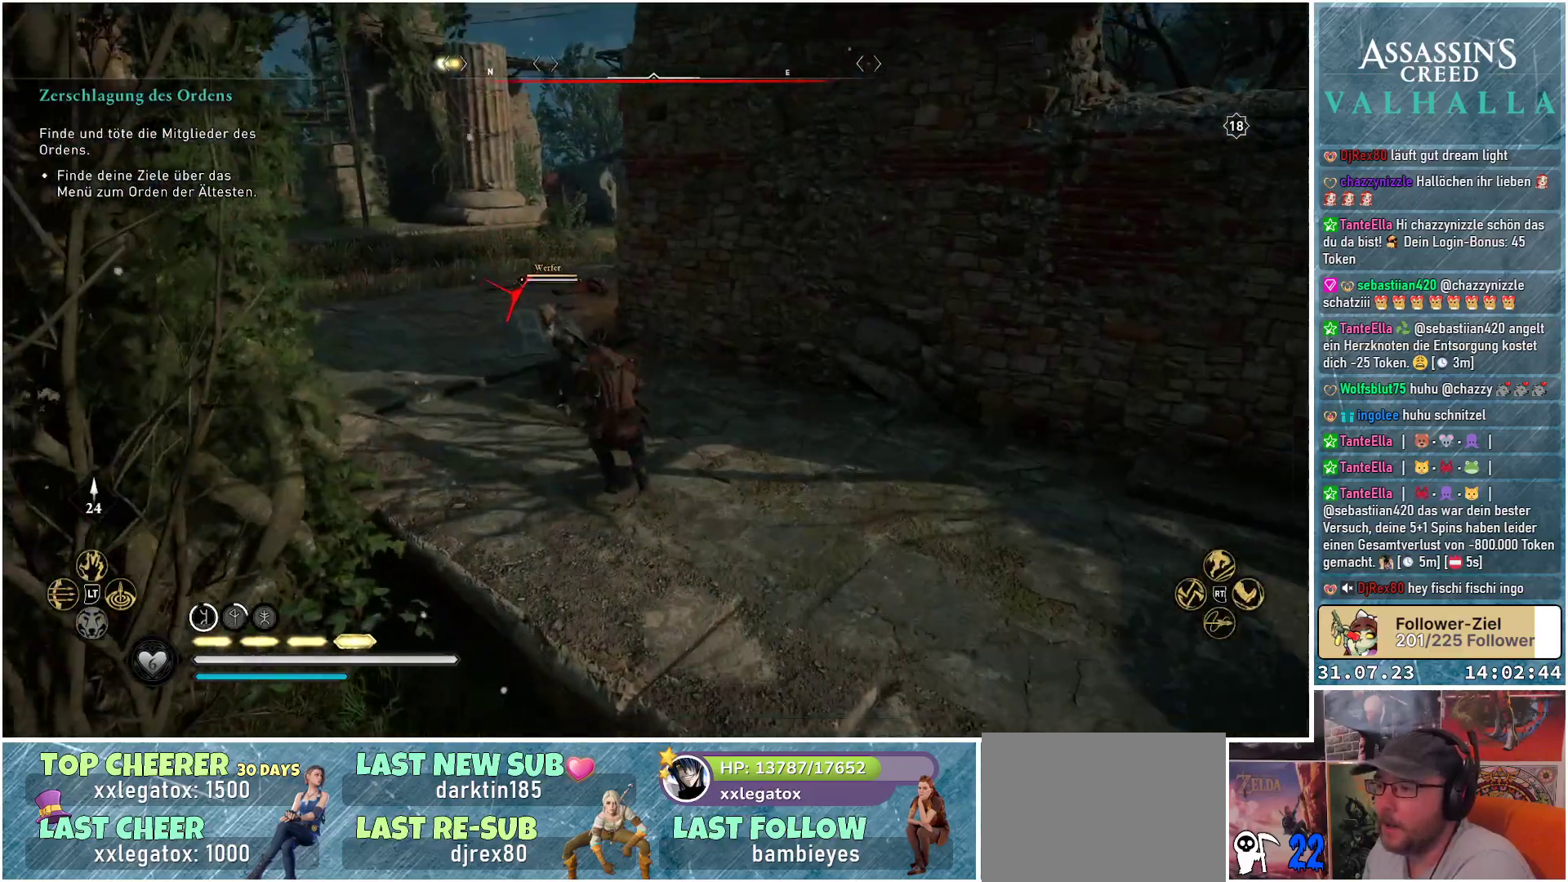
{"buttons": [], "left_stick": "up", "right_stick": "center", "events": [[17, "right_stick", "center"], [133, "R1", "up"], [267, "L1", "down"], [433, "L1", "up"]]}
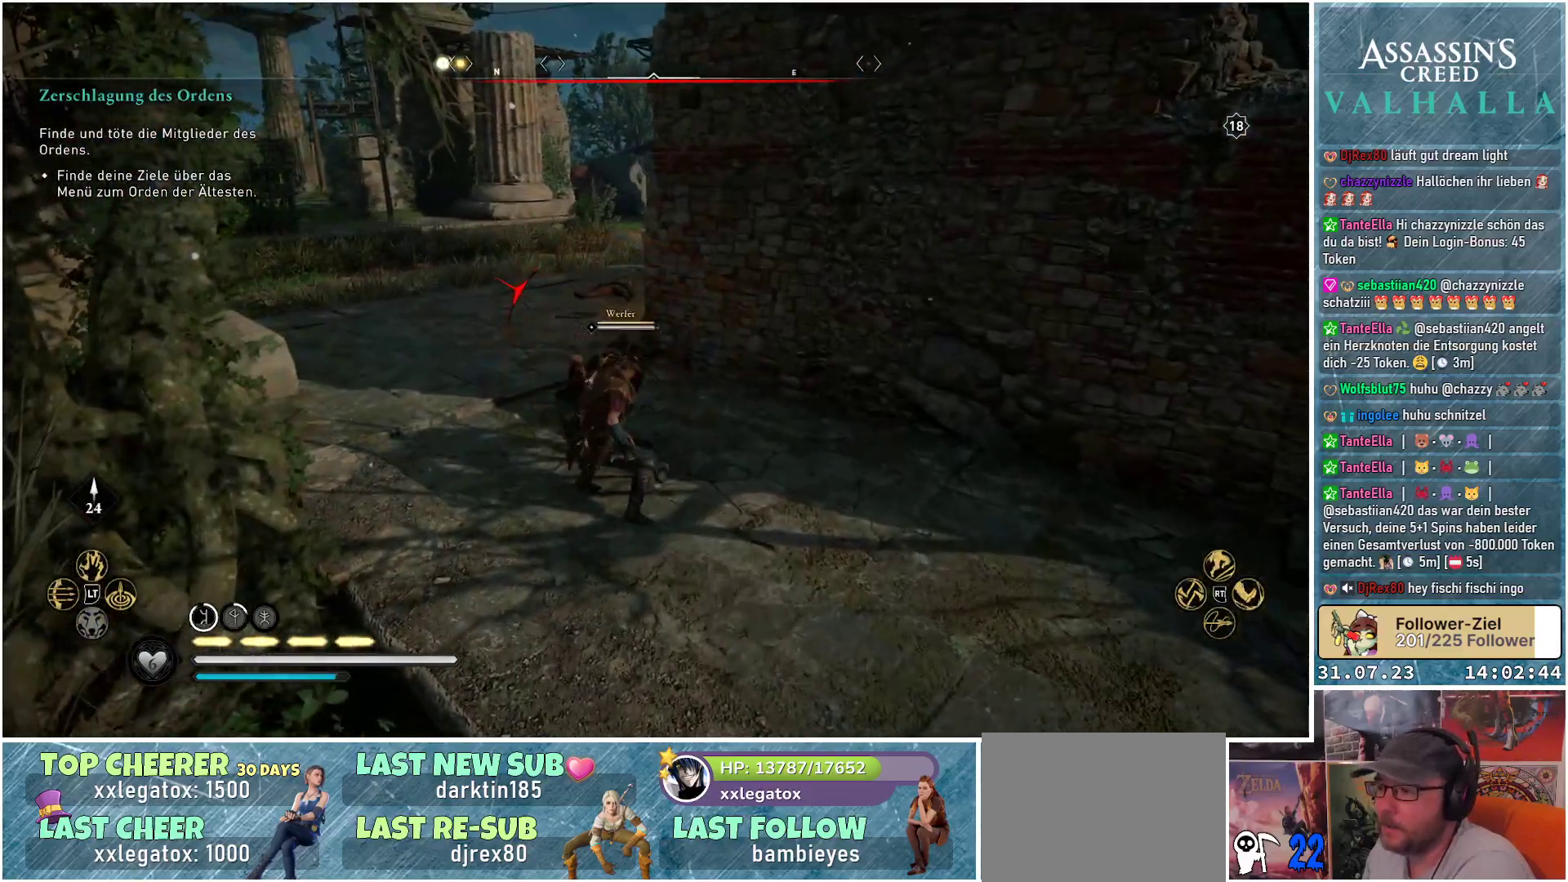
{"buttons": [], "left_stick": "center", "right_stick": "down-left", "events": [[33, "left_stick", "center"], [483, "right_stick", "down-left"]]}
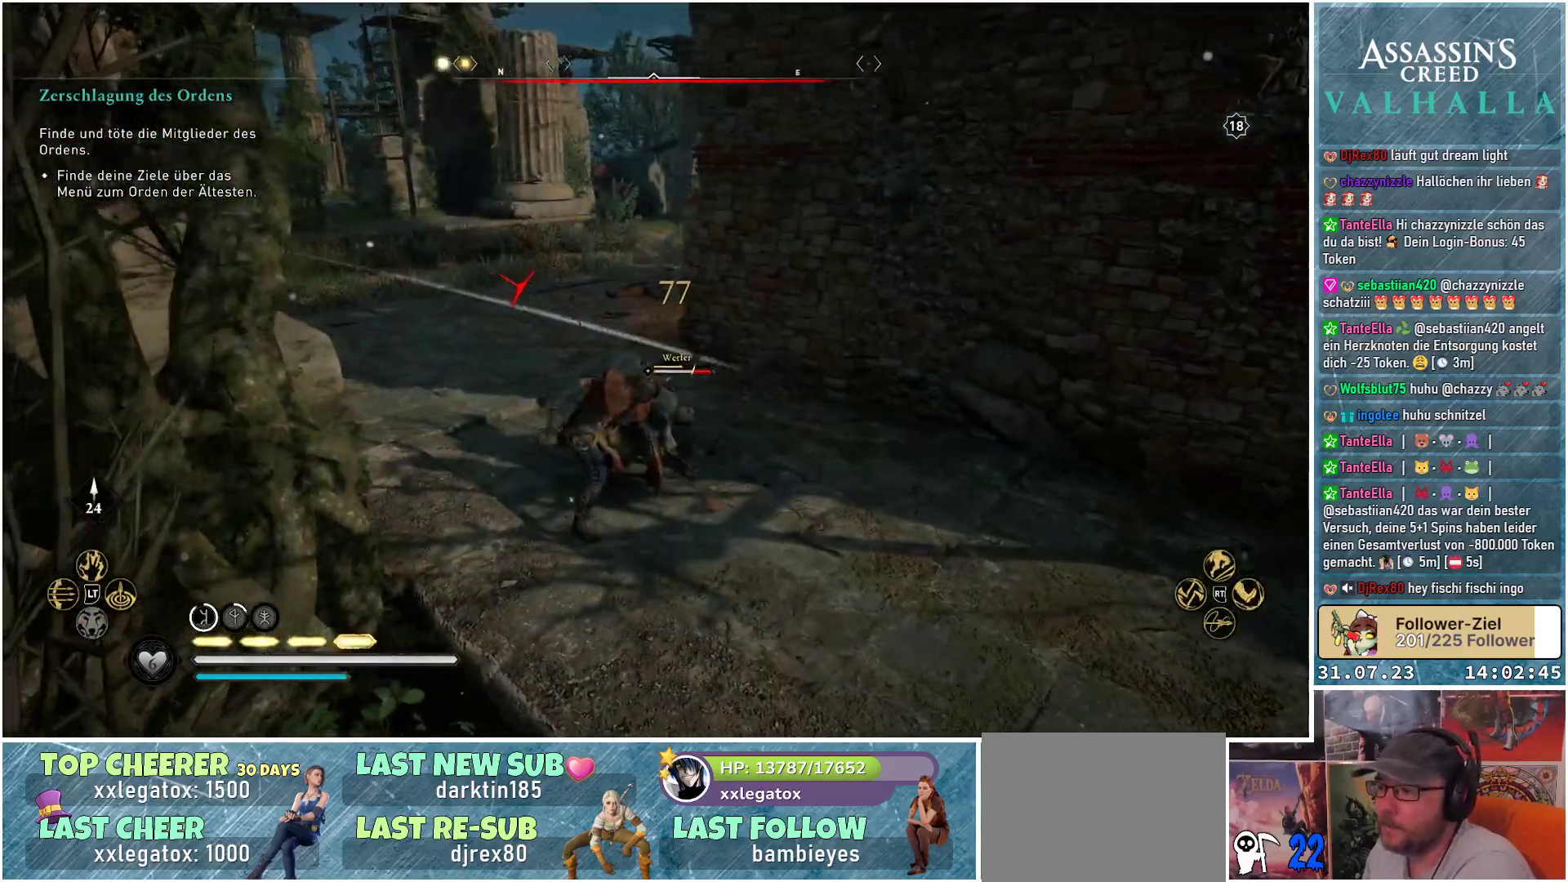
{"buttons": ["R2"], "left_stick": "up-right", "right_stick": "center", "events": [[17, "left_stick", "up-right"], [150, "right_stick", "center"], [400, "R2", "down"]]}
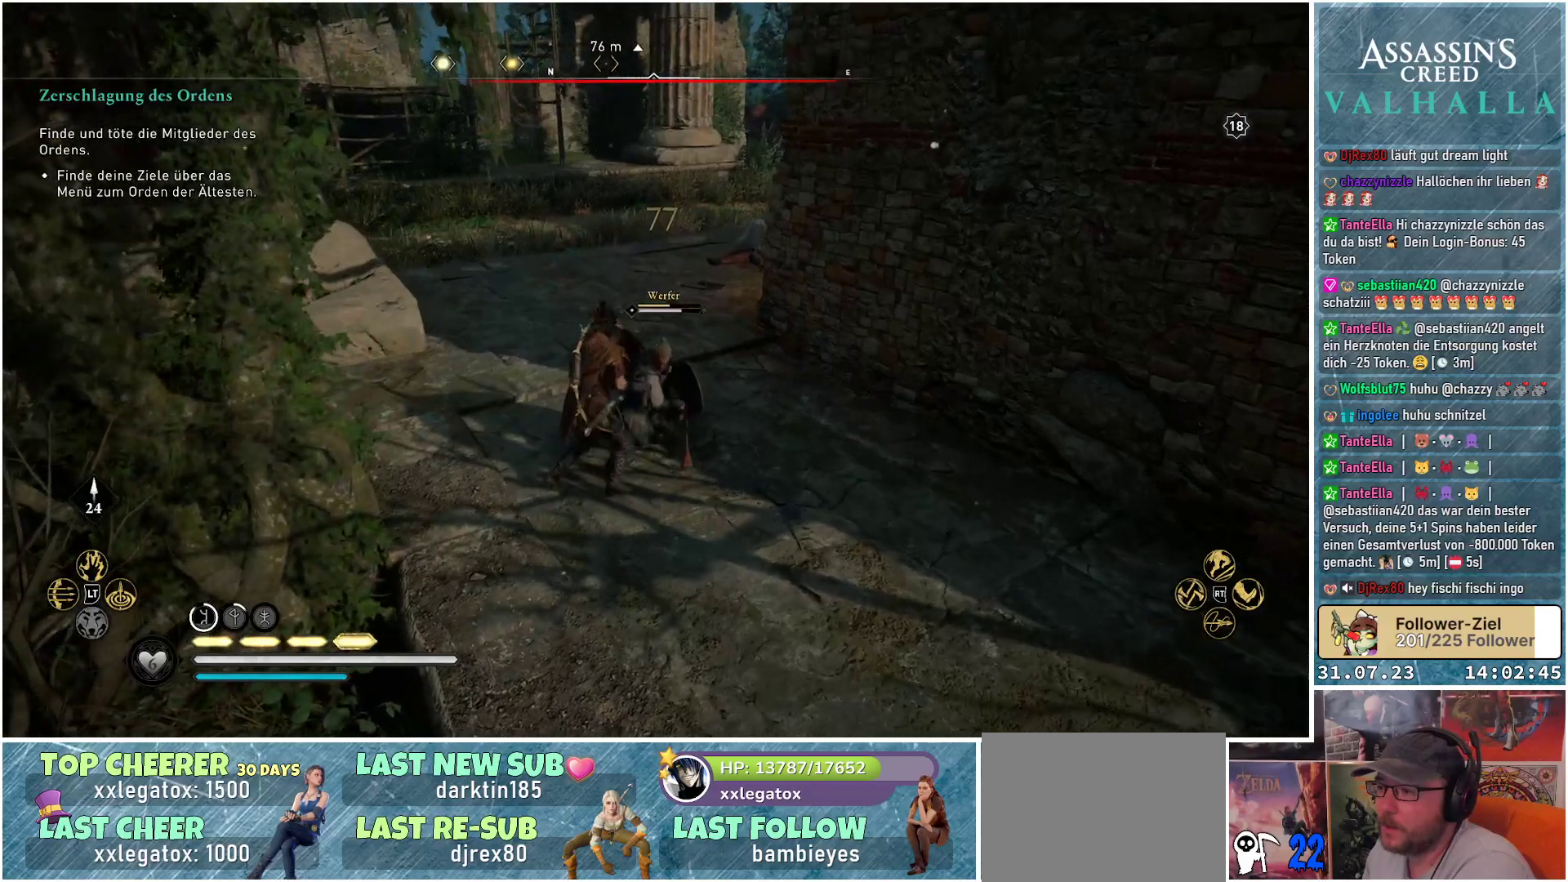
{"buttons": [], "left_stick": "center", "right_stick": "center", "events": [[67, "R2", "up"], [133, "left_stick", "center"]]}
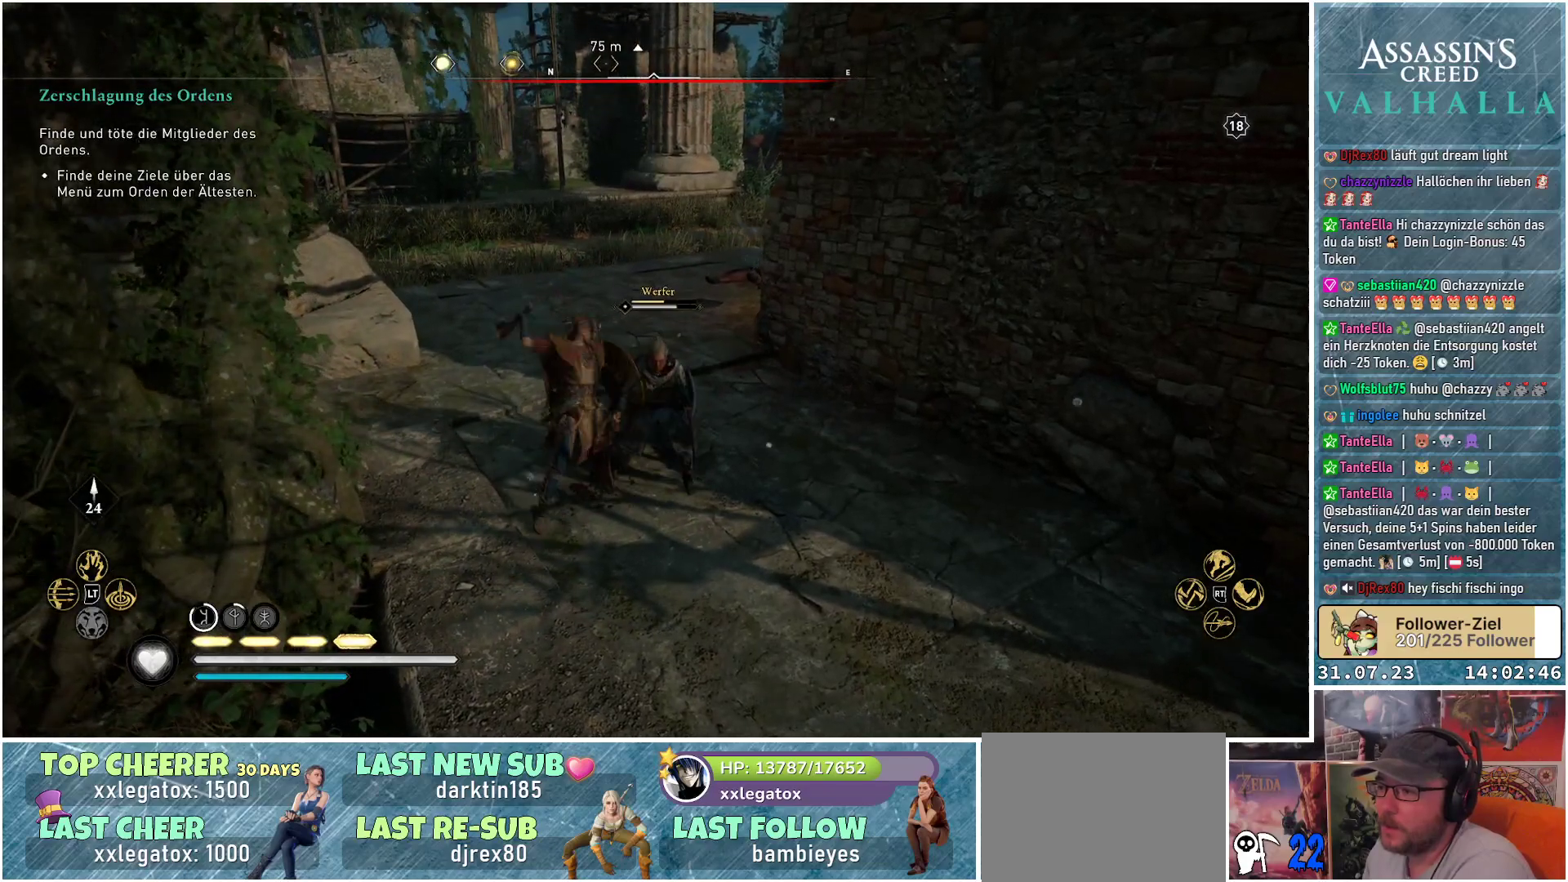
{"buttons": [], "left_stick": "center", "right_stick": "center", "events": [[217, "R2", "down"], [367, "R2", "up"]]}
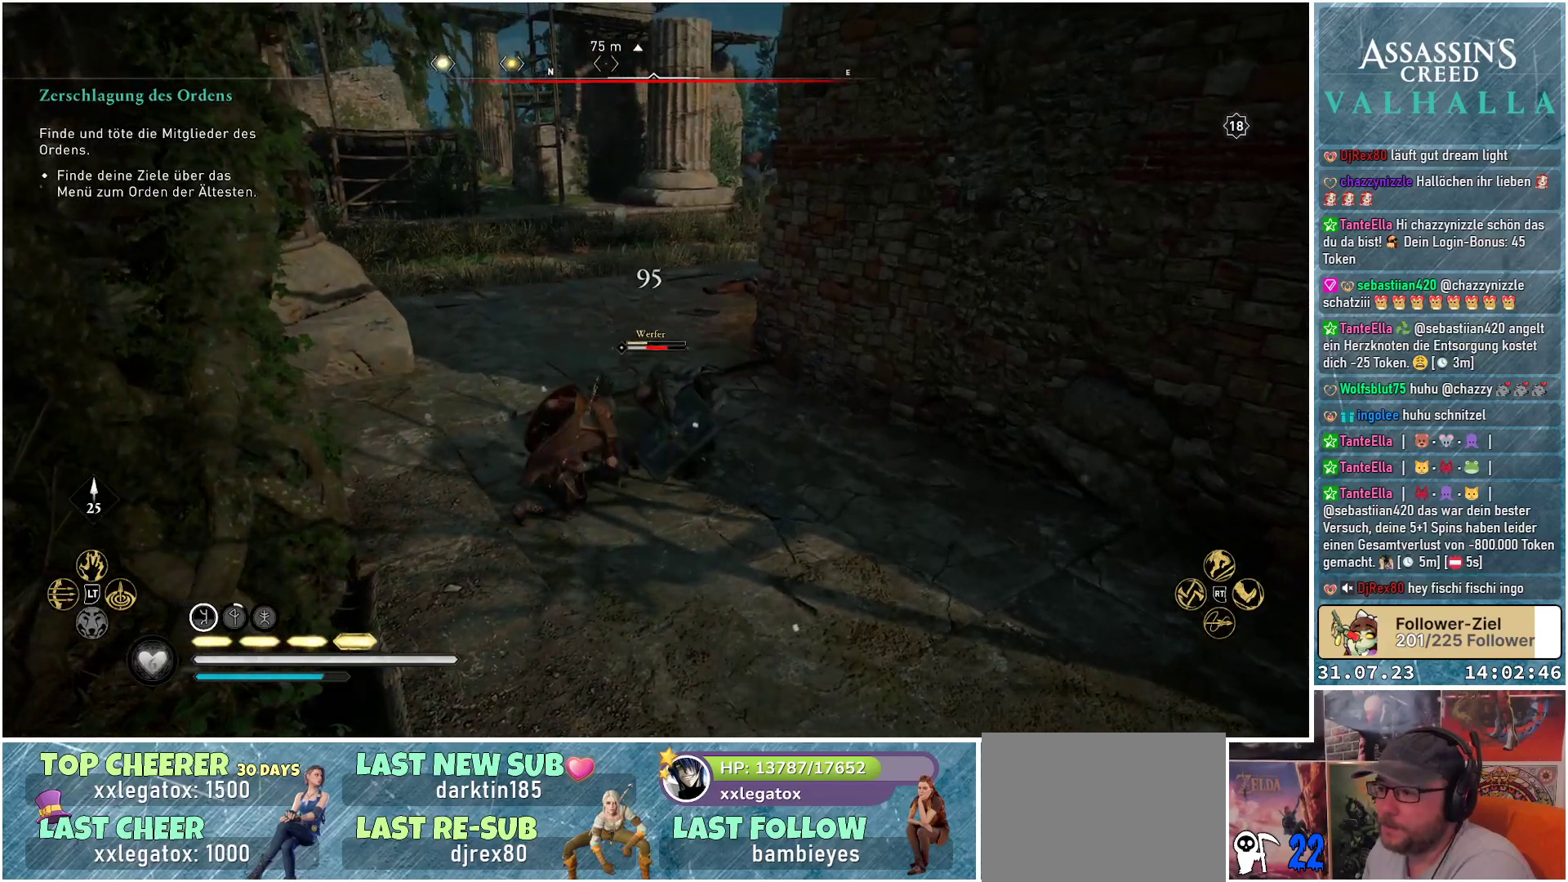
{"buttons": [], "left_stick": "center", "right_stick": "center", "events": []}
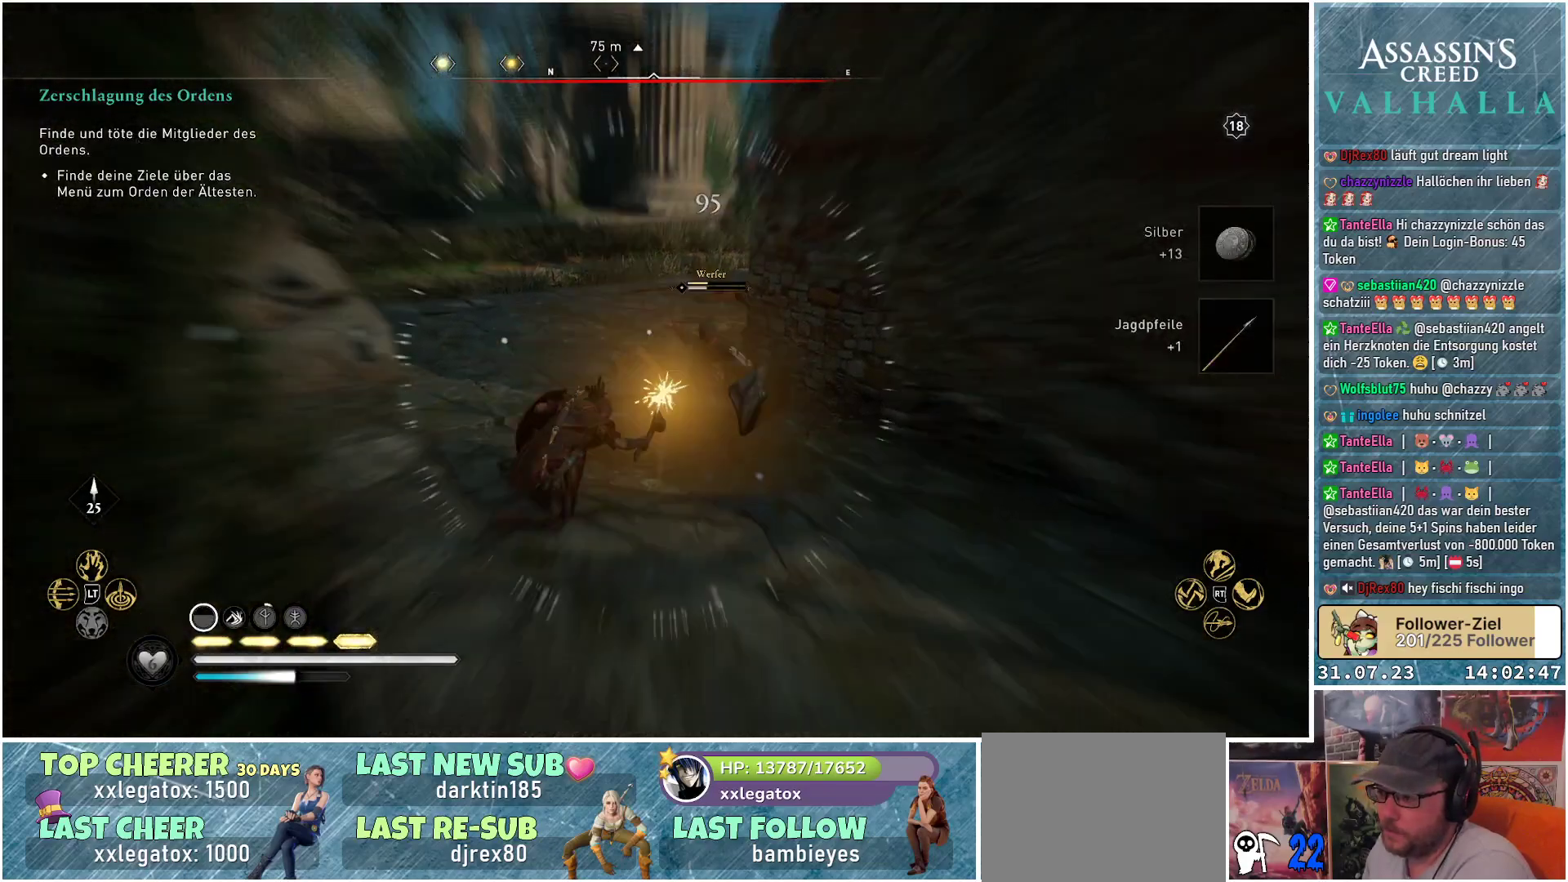
{"buttons": [], "left_stick": "up-right", "right_stick": "center", "events": [[217, "left_stick", "right"], [383, "left_stick", "up-right"]]}
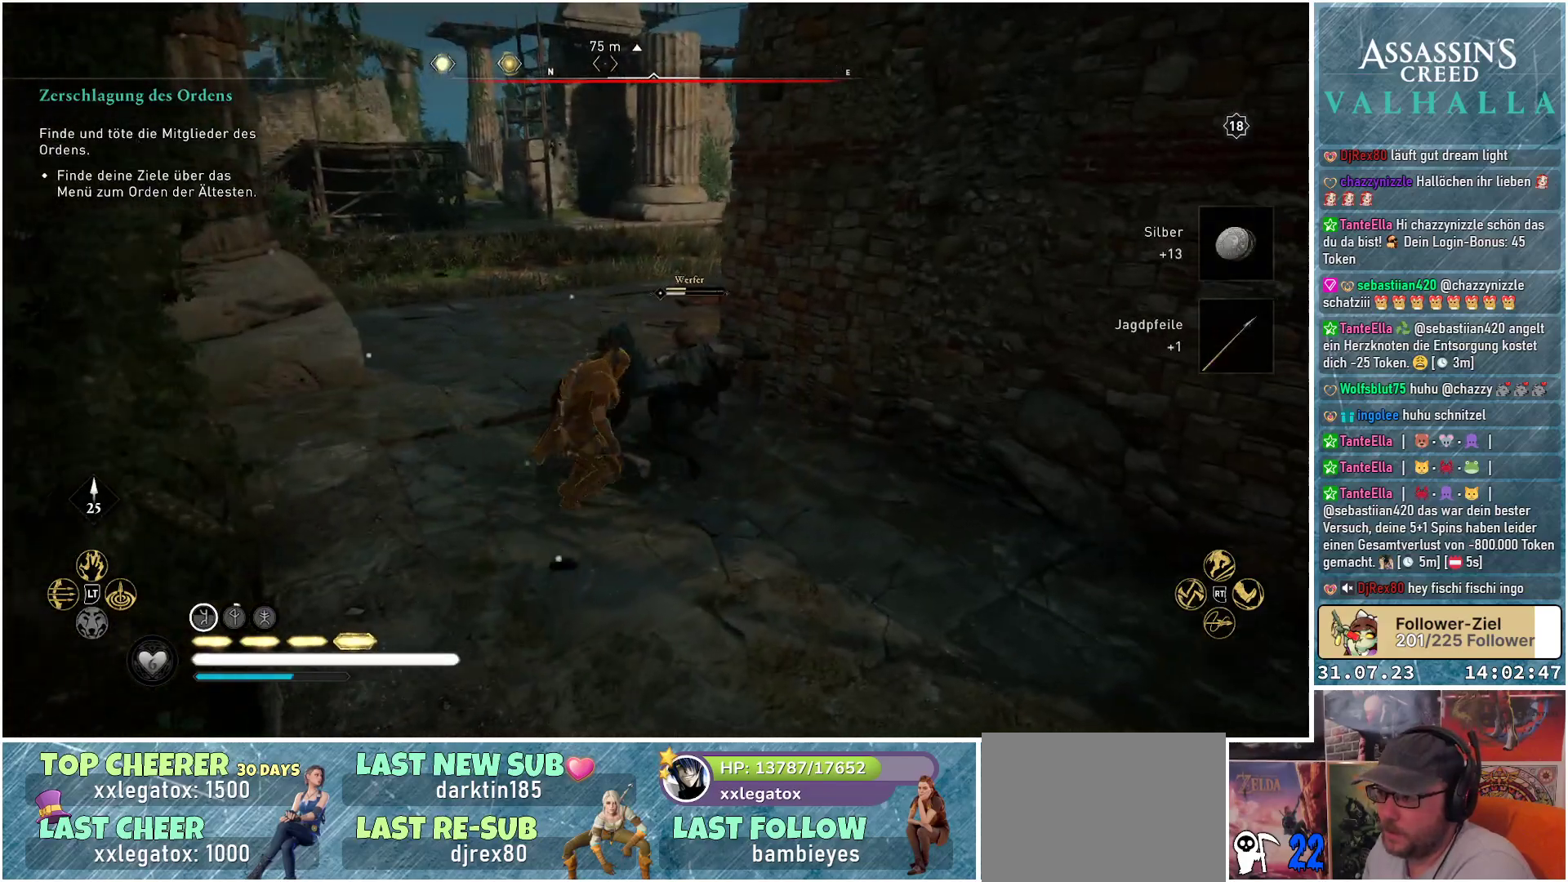
{"buttons": [], "left_stick": "center", "right_stick": "center", "events": [[167, "R1", "down"], [300, "left_stick", "center"], [317, "R1", "up"]]}
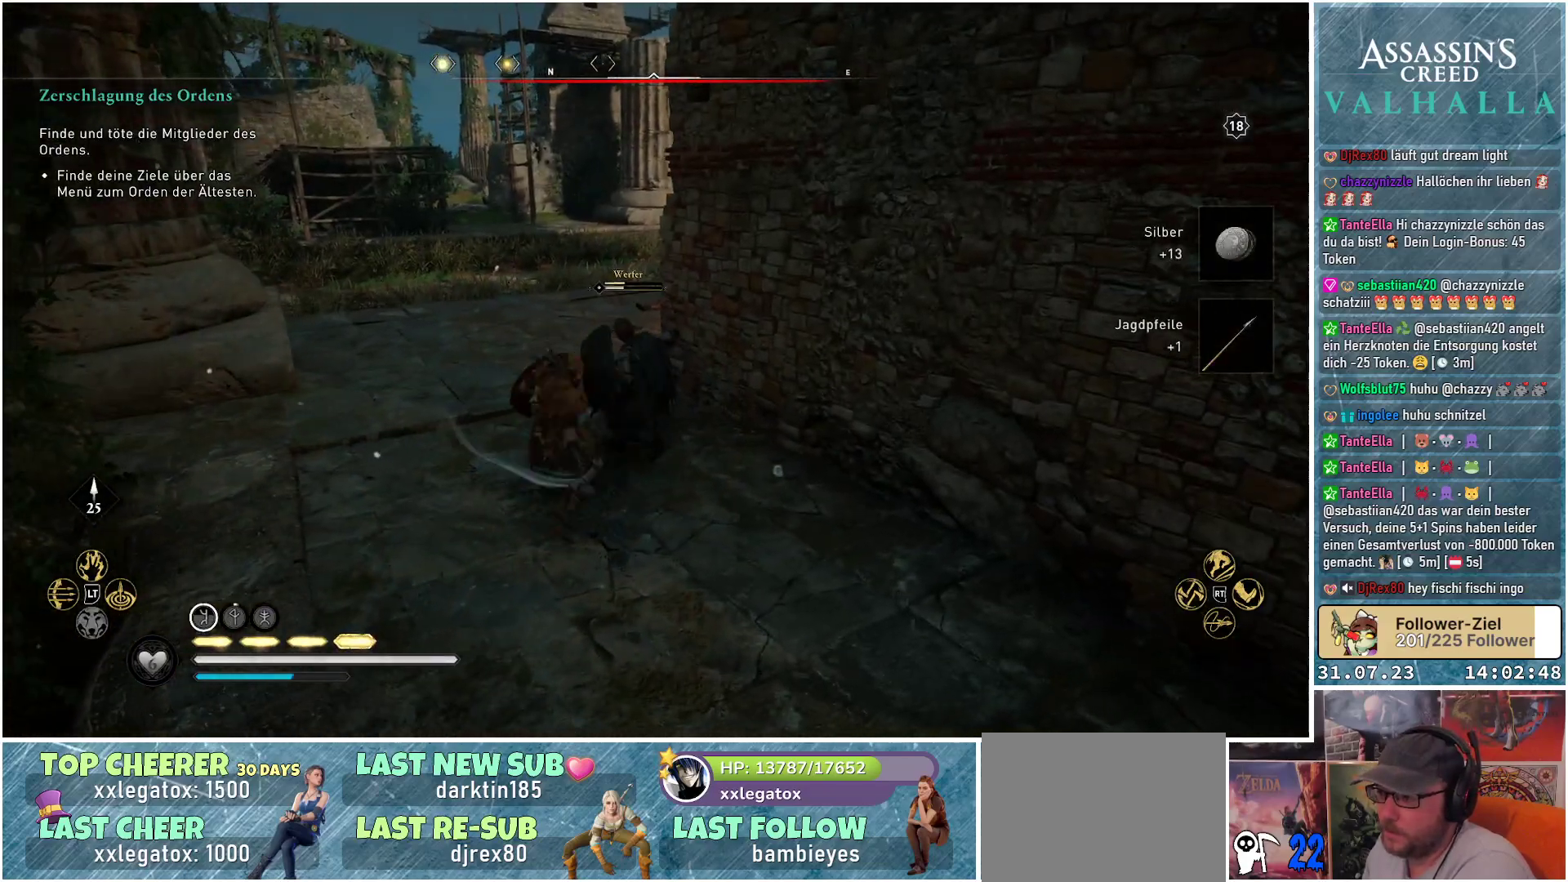
{"buttons": [], "left_stick": "center", "right_stick": "center", "events": [[33, "R1", "down"], [167, "R1", "up"], [217, "R1", "down"], [350, "R1", "up"]]}
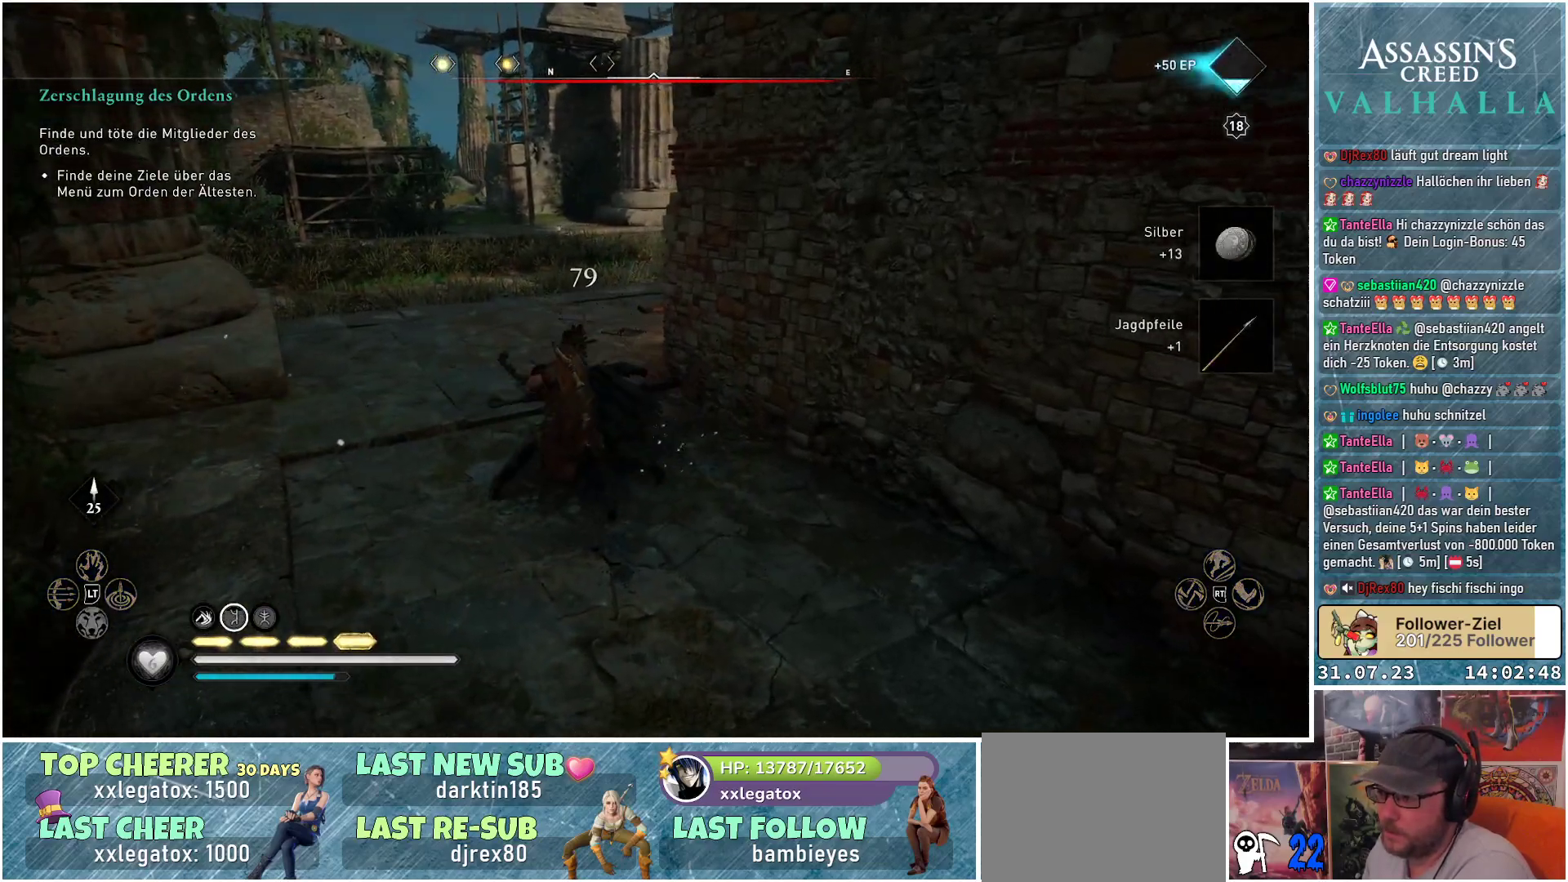
{"buttons": [], "left_stick": "center", "right_stick": "center", "events": []}
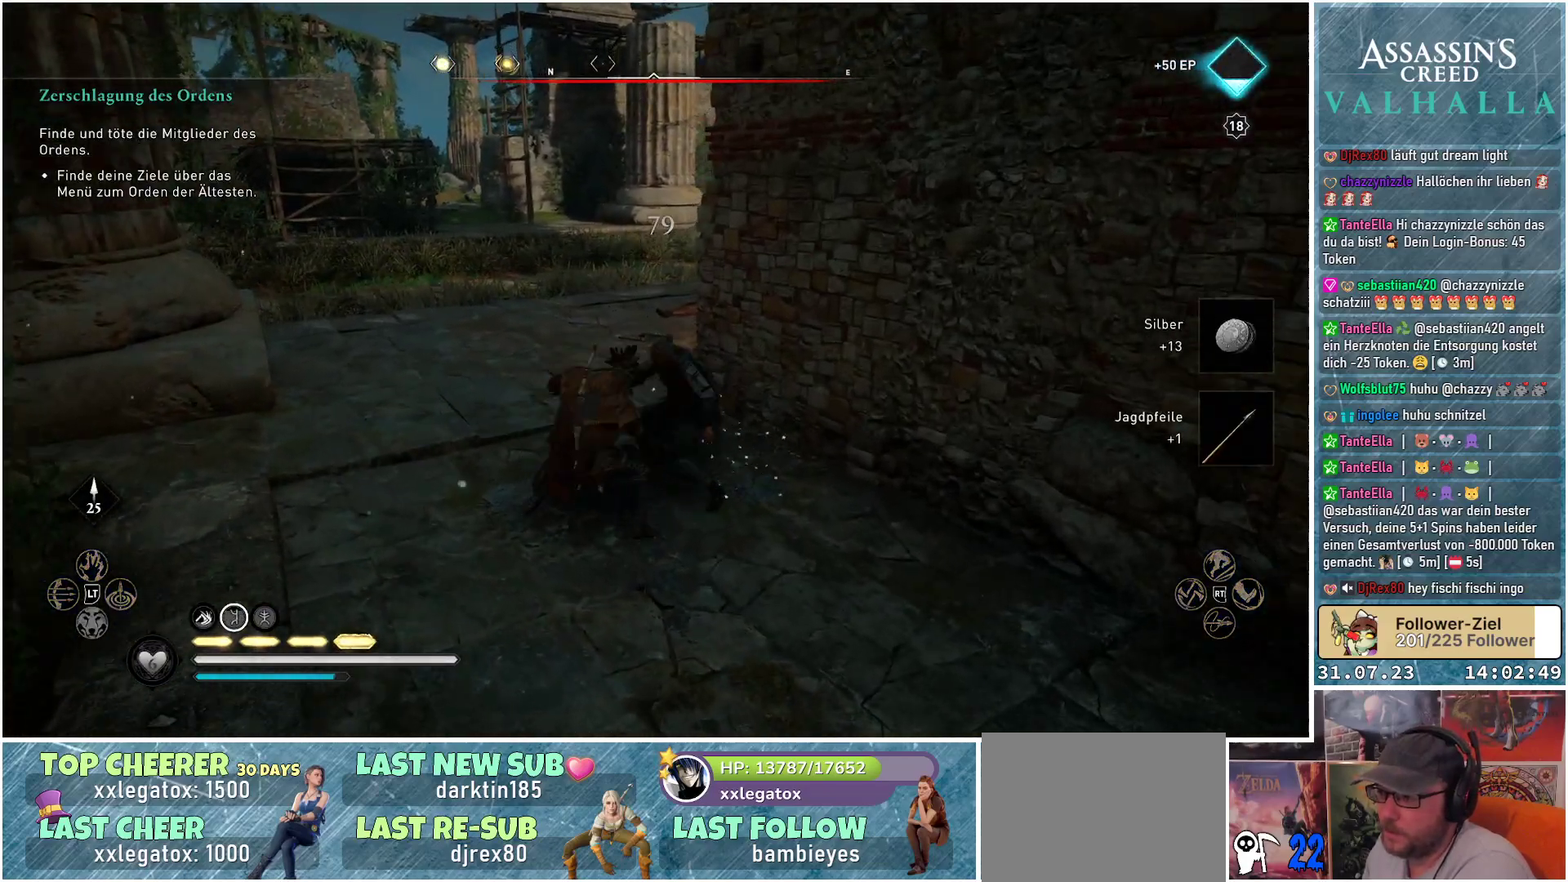
{"buttons": [], "left_stick": "center", "right_stick": "center", "events": []}
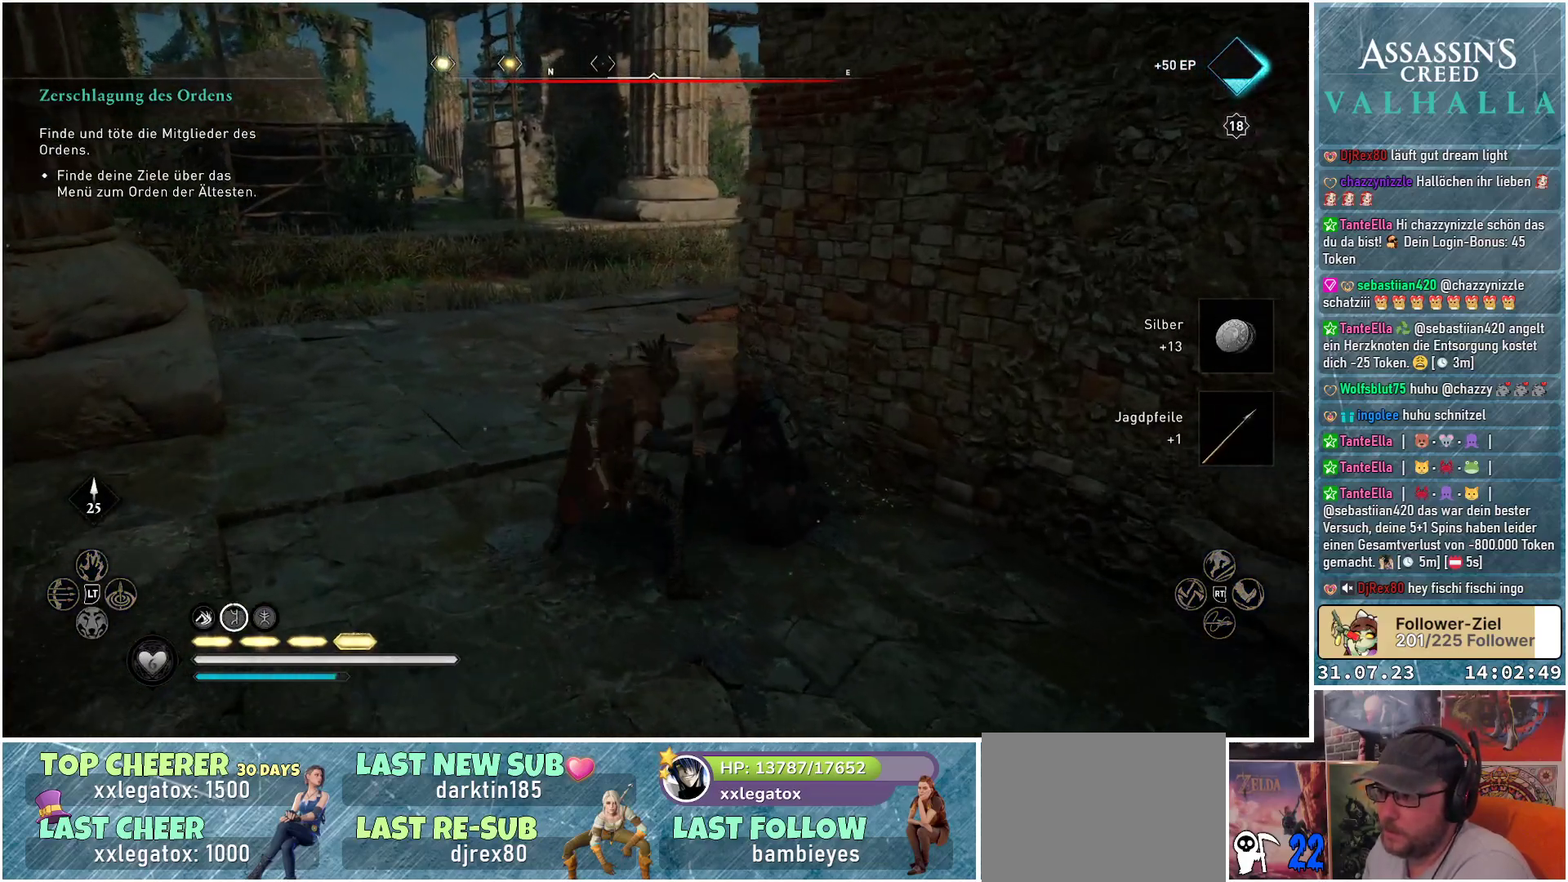
{"buttons": [], "left_stick": "center", "right_stick": "center", "events": []}
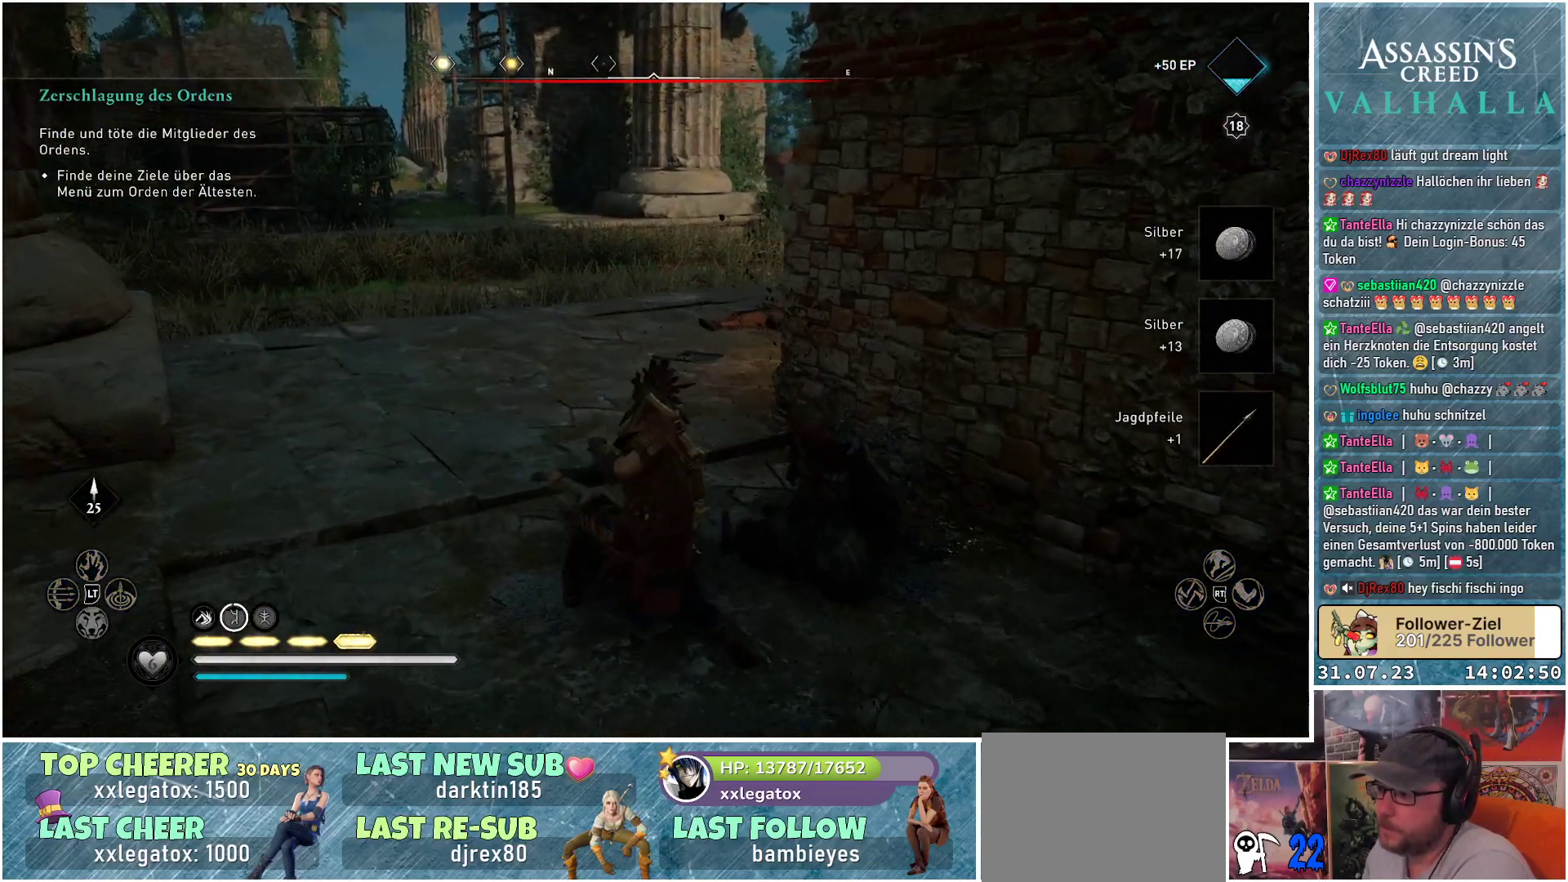
{"buttons": [], "left_stick": "center", "right_stick": "left", "events": [[317, "right_stick", "left"]]}
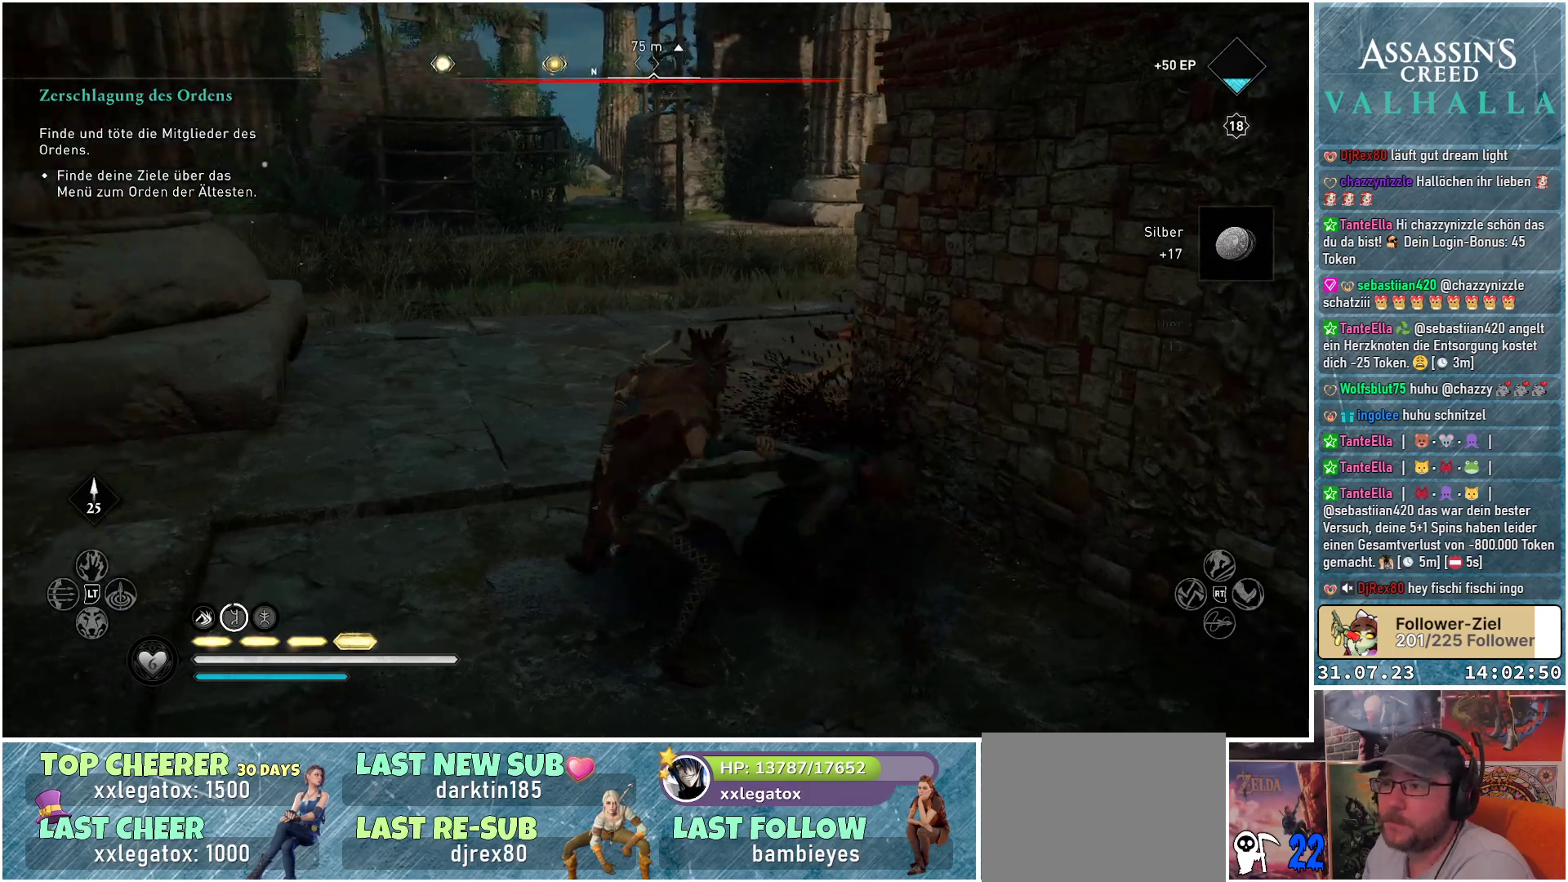
{"buttons": [], "left_stick": "center", "right_stick": "up-left", "events": [[150, "right_stick", "center"], [483, "right_stick", "up-left"]]}
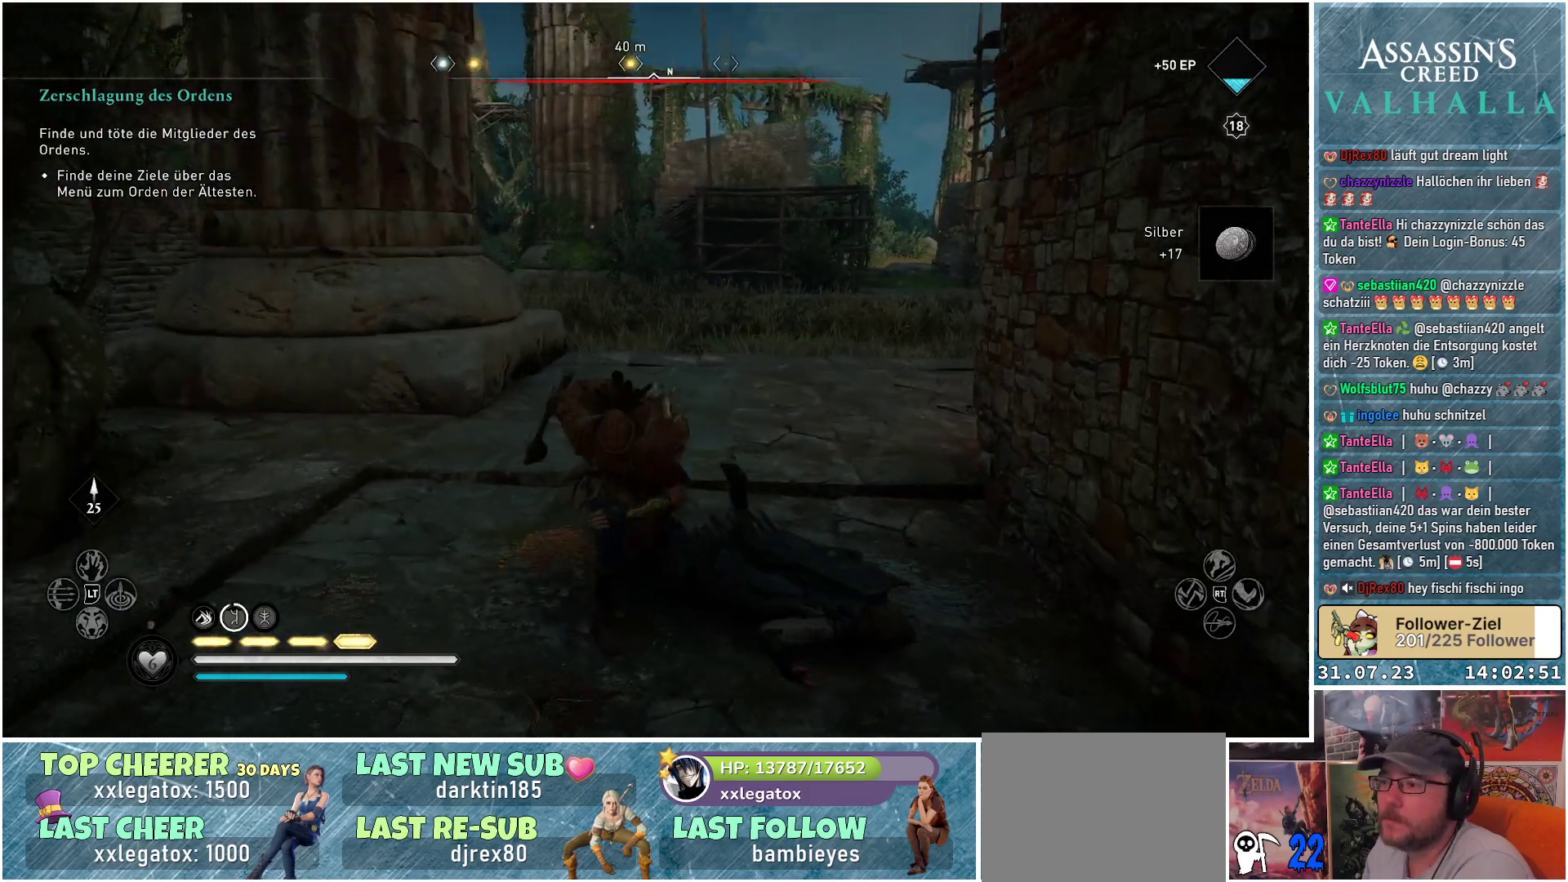
{"buttons": [], "left_stick": "up", "right_stick": "center", "events": [[100, "right_stick", "center"], [217, "left_stick", "up"]]}
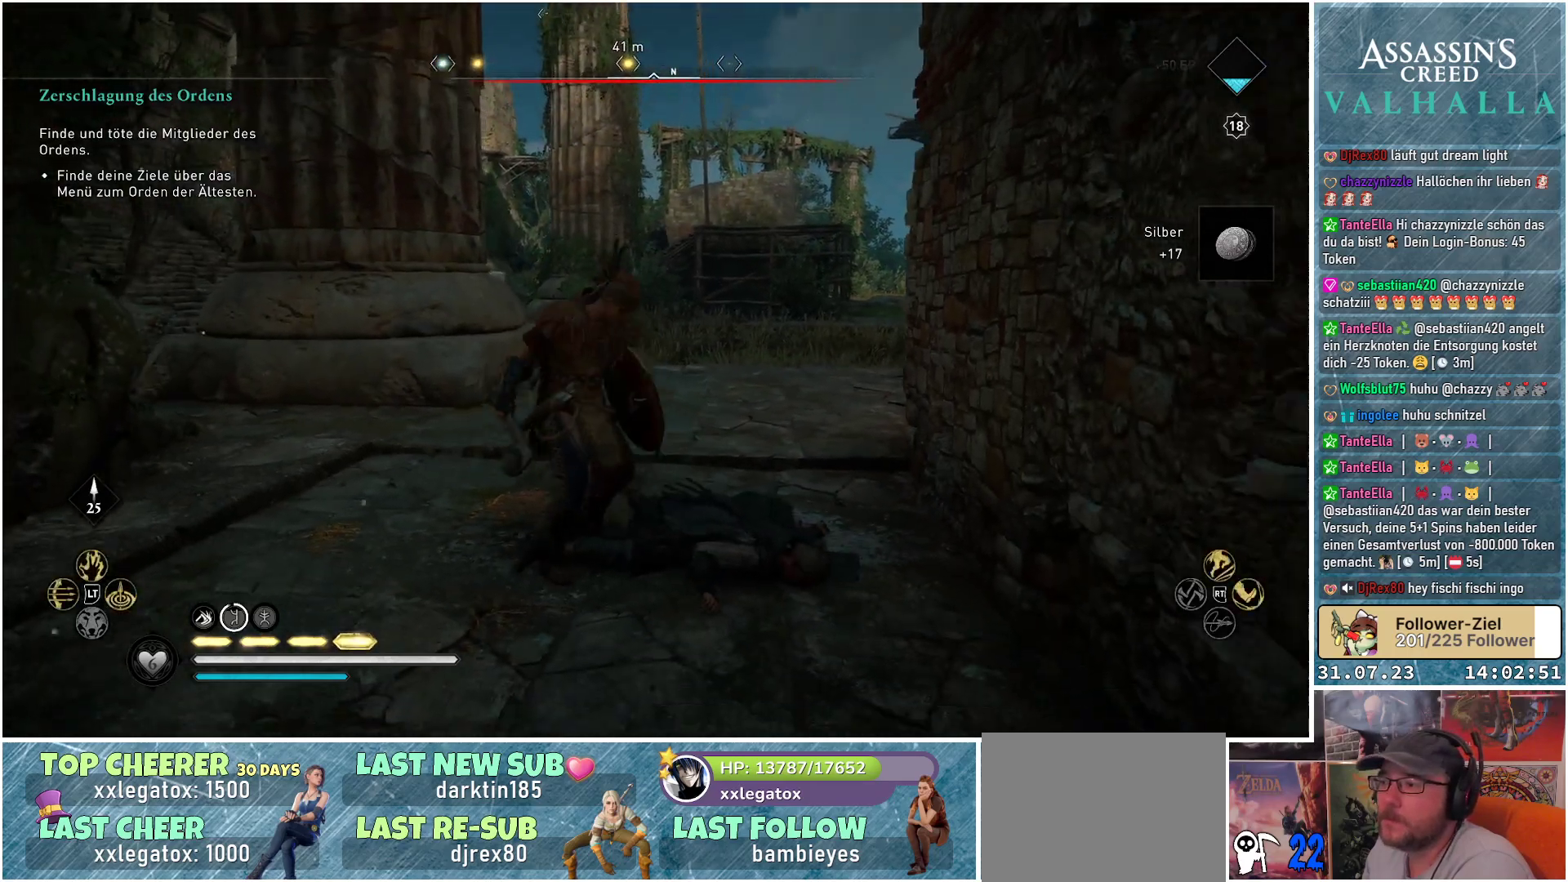
{"buttons": ["R3"], "left_stick": "up", "right_stick": "center", "events": [[350, "R3", "down"]]}
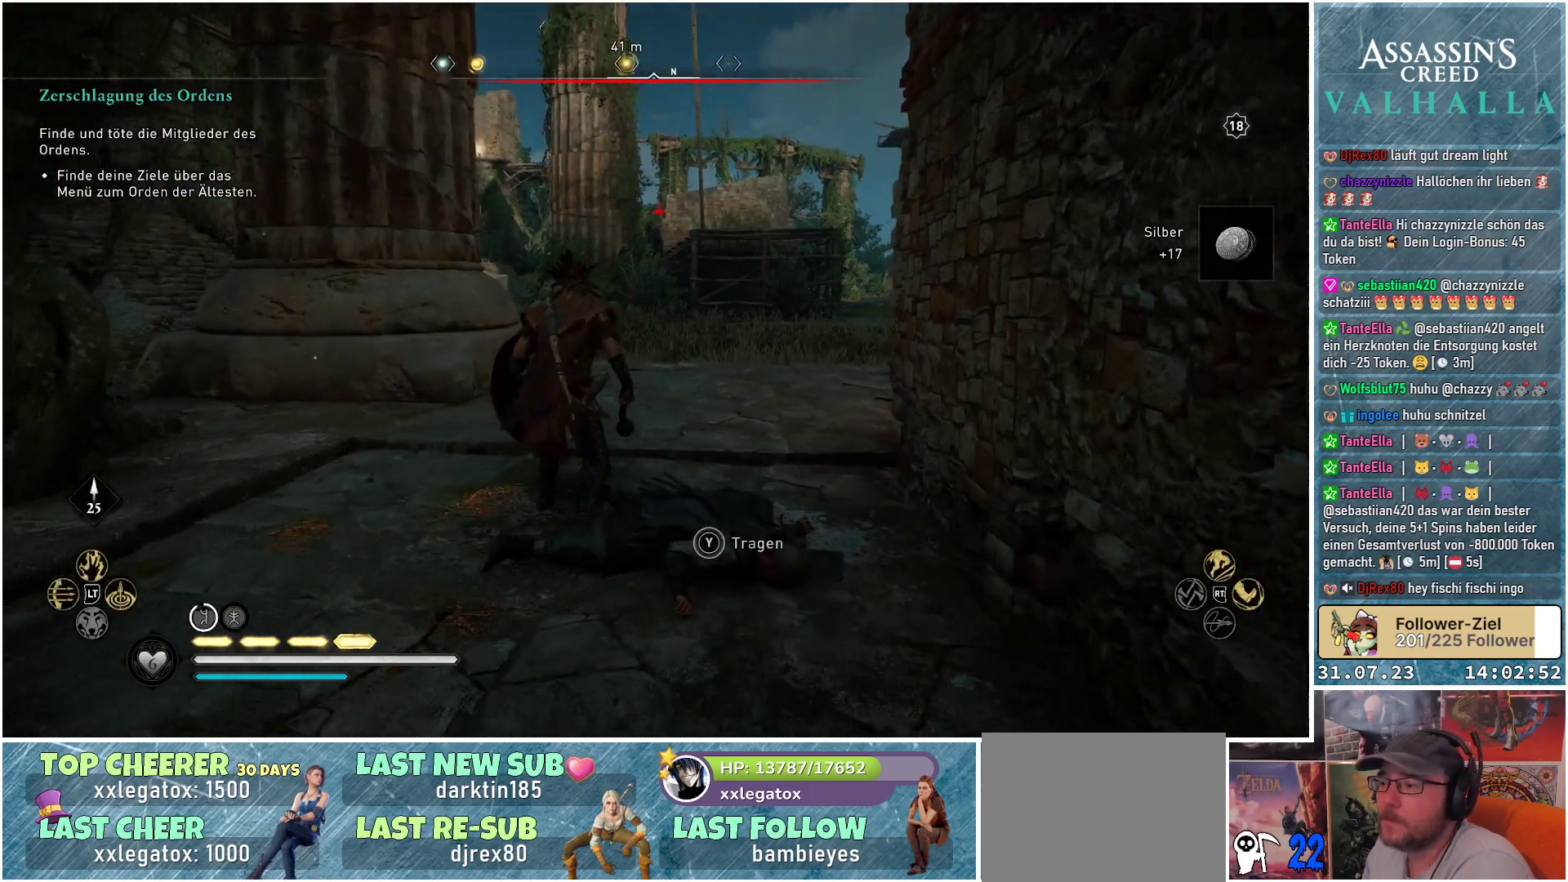
{"buttons": ["R3"], "left_stick": "up", "right_stick": "center", "events": []}
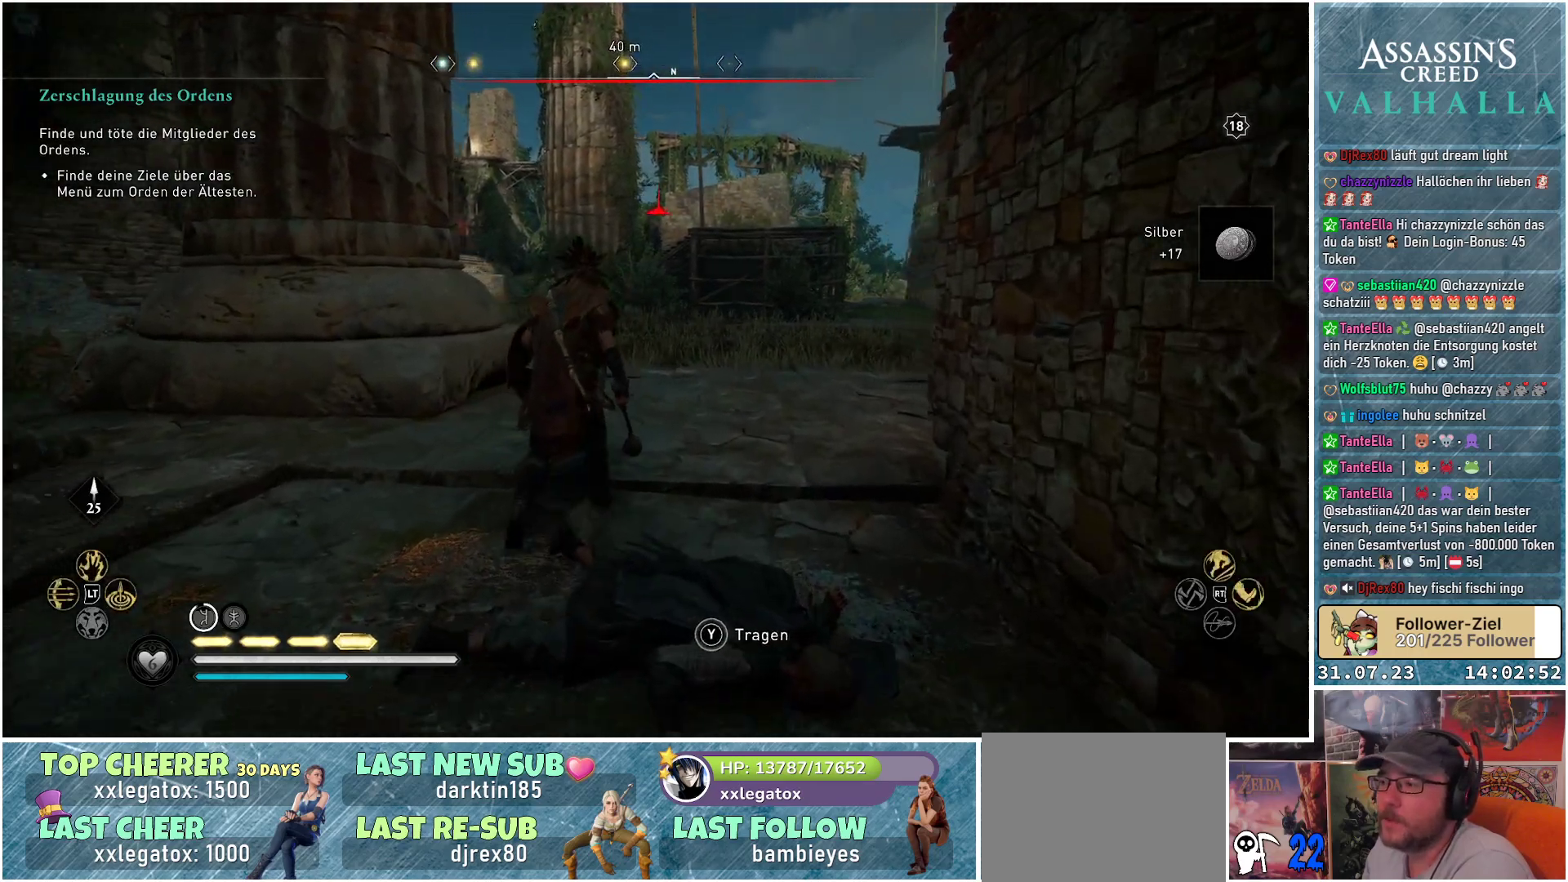
{"buttons": [], "left_stick": "up", "right_stick": "up-left", "events": [[333, "R3", "up"], [433, "right_stick", "up-left"]]}
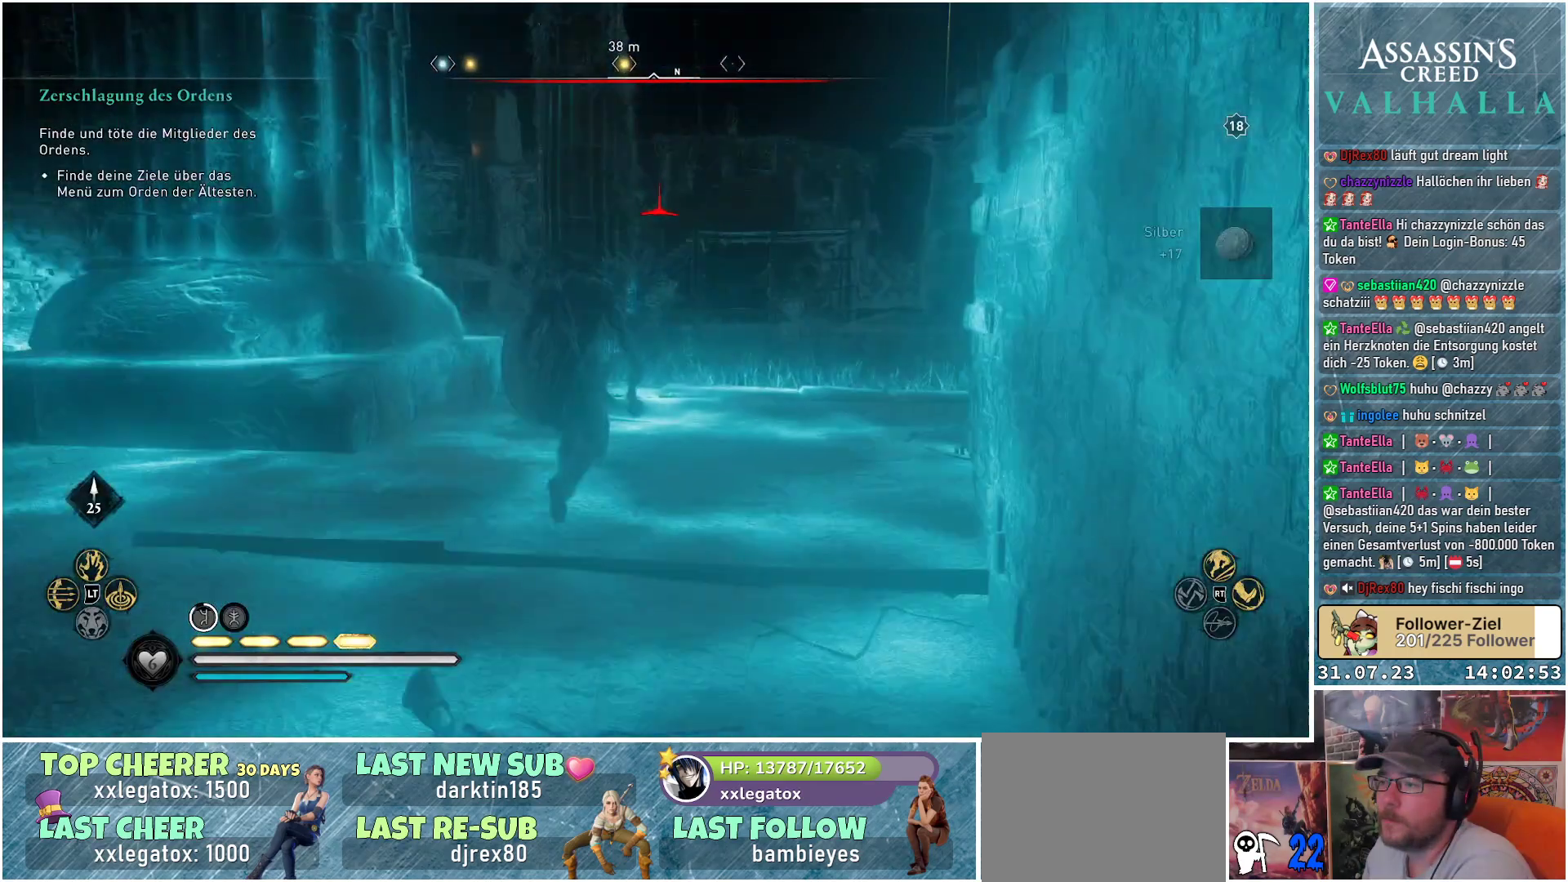
{"buttons": ["L2", "R2"], "left_stick": "up", "right_stick": "up", "events": [[100, "L2", "down"], [167, "right_stick", "up"], [183, "R2", "down"]]}
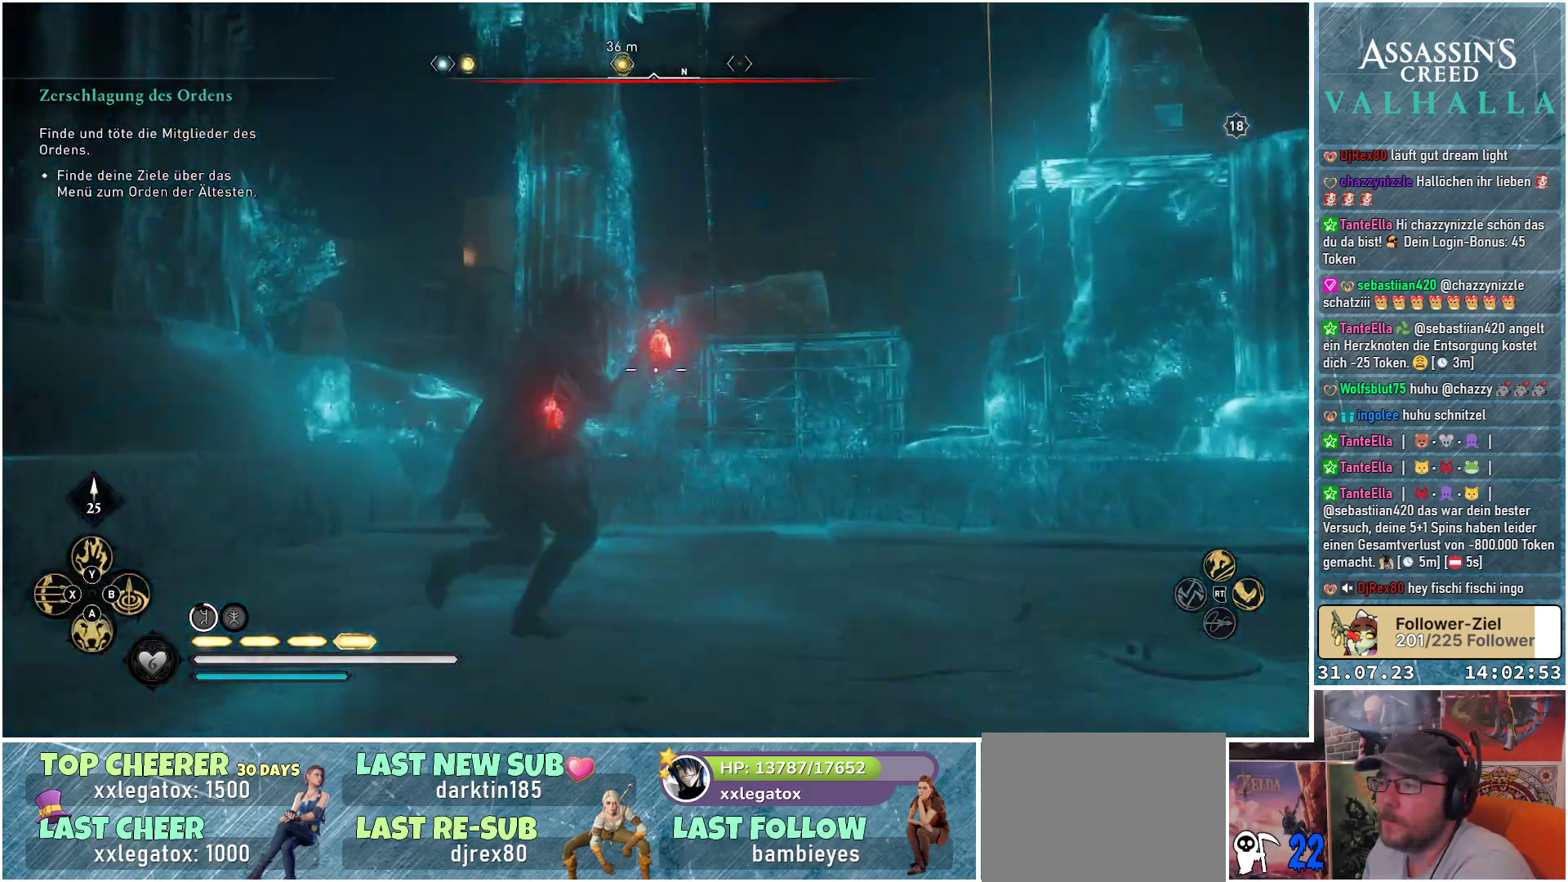
{"buttons": ["L2", "R2"], "left_stick": "up-left", "right_stick": "up", "events": [[100, "right_stick", "center"], [150, "left_stick", "up-left"], [317, "right_stick", "up"]]}
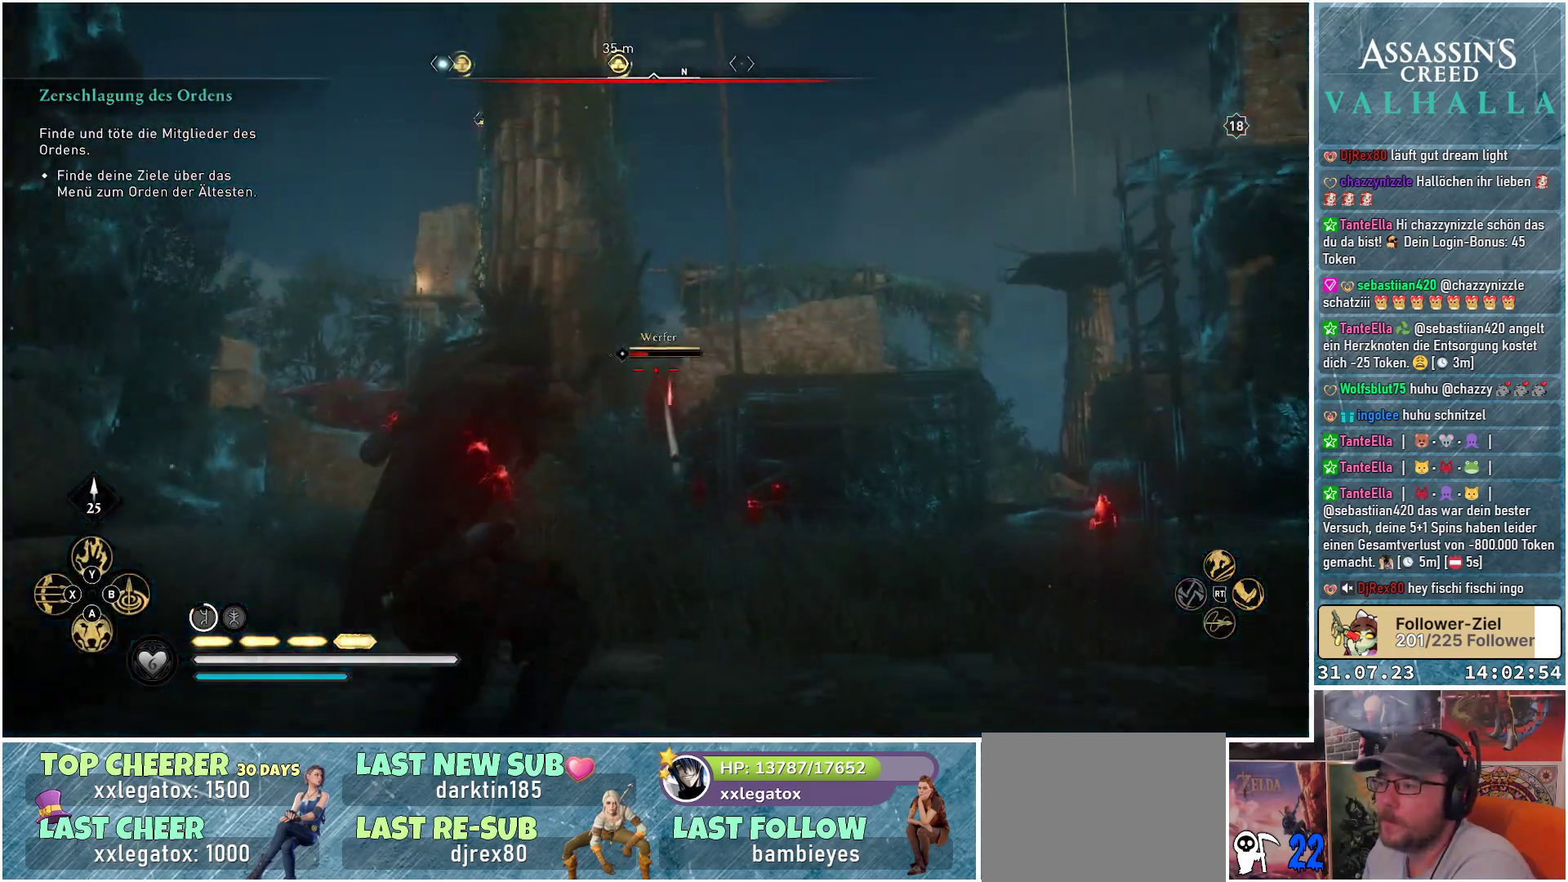
{"buttons": ["L2", "R2"], "left_stick": "up", "right_stick": "down", "events": [[17, "left_stick", "up"], [100, "right_stick", "center"], [167, "left_stick", "right"], [317, "right_stick", "down"], [333, "left_stick", "up"]]}
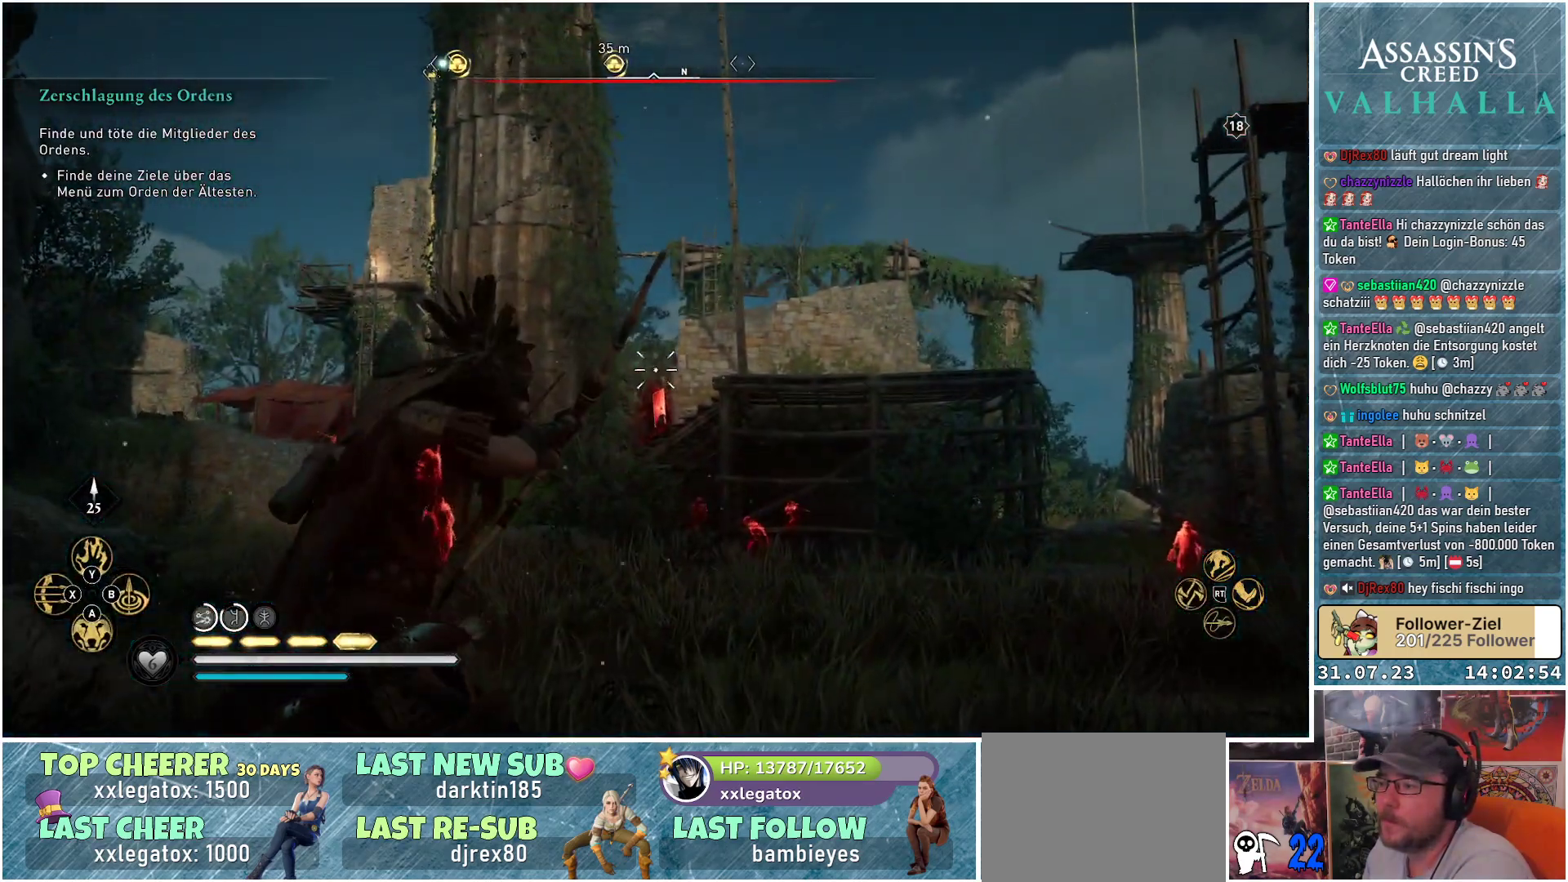
{"buttons": ["L2"], "left_stick": "center", "right_stick": "center", "events": [[17, "left_stick", "up-left"], [50, "right_stick", "down-left"], [233, "left_stick", "center"], [250, "right_stick", "down"], [450, "right_stick", "center"], [467, "R2", "up"]]}
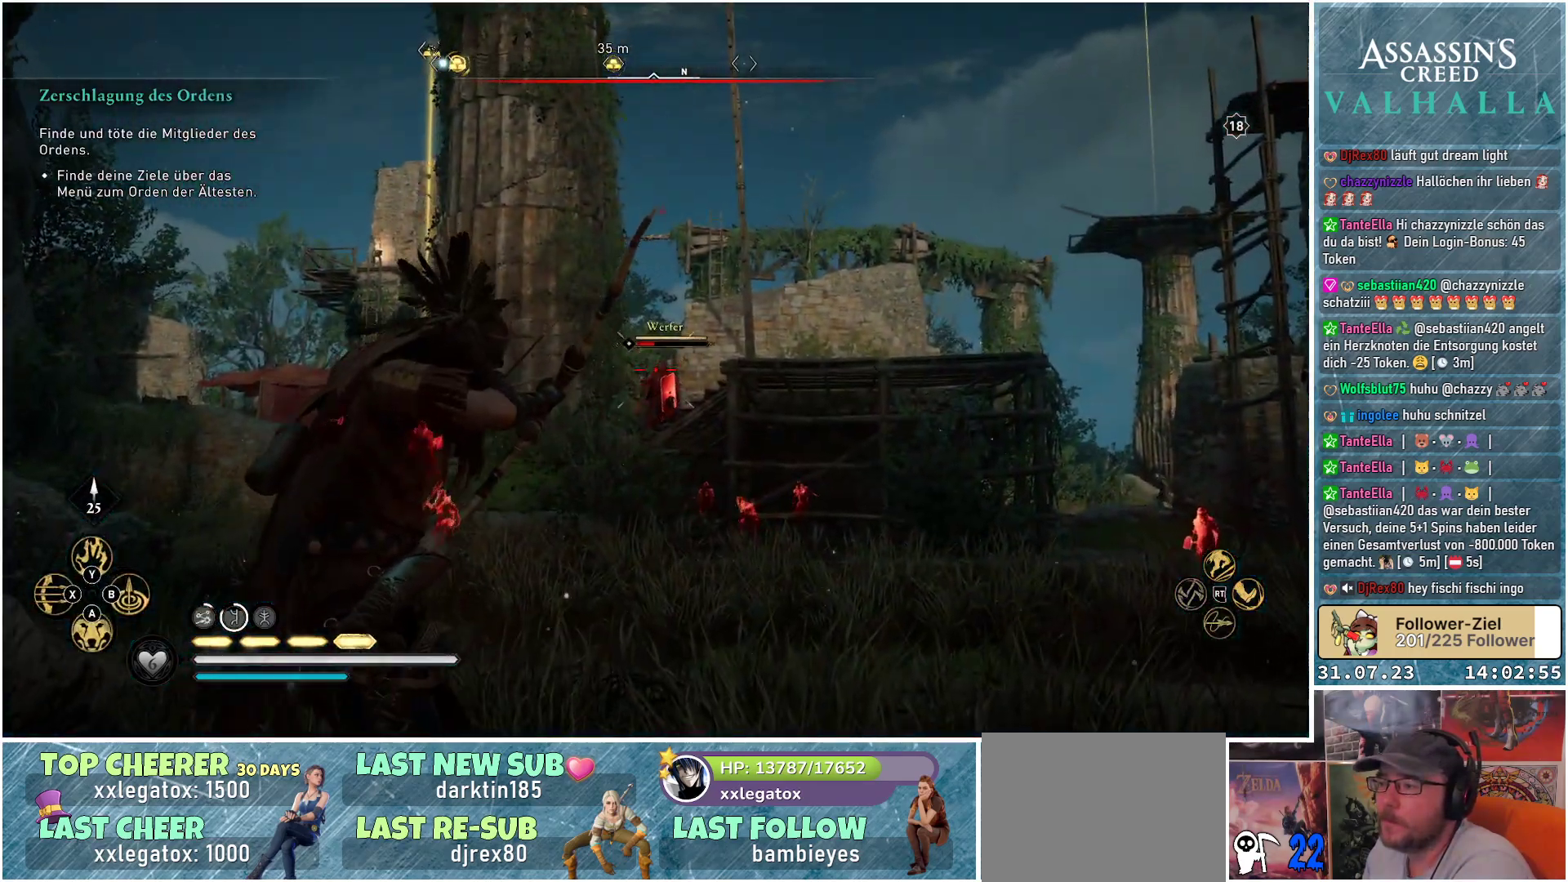
{"buttons": ["L2"], "left_stick": "down", "right_stick": "center", "events": [[17, "left_stick", "down-left"], [100, "left_stick", "down"]]}